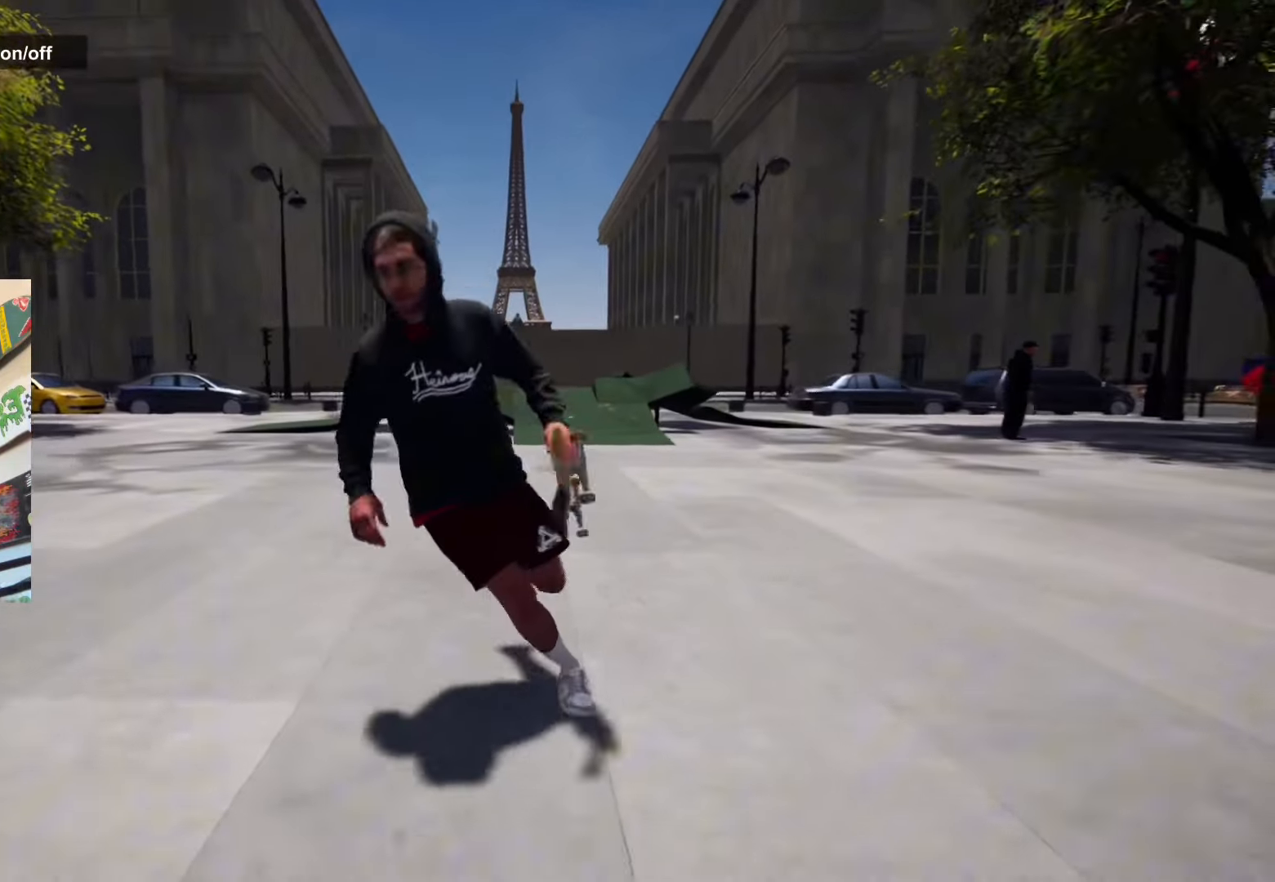
Gameplay with a controller (Xbox layout); each line is a JSON object with the inputs held at the frame after it (dt_ms = milliseconds from this image to that frame). "events" lists button and stick changes between this image and that frame as [ms after this image, input, new state], when the widget could be followed in between.
{"dt_ms": 500, "buttons": [], "left_stick": "down", "right_stick": "center", "events": [[33, "A", "up"], [117, "A", "down"], [267, "A", "up"], [267, "right_stick", "center"], [317, "A", "down"], [500, "A", "up"]]}
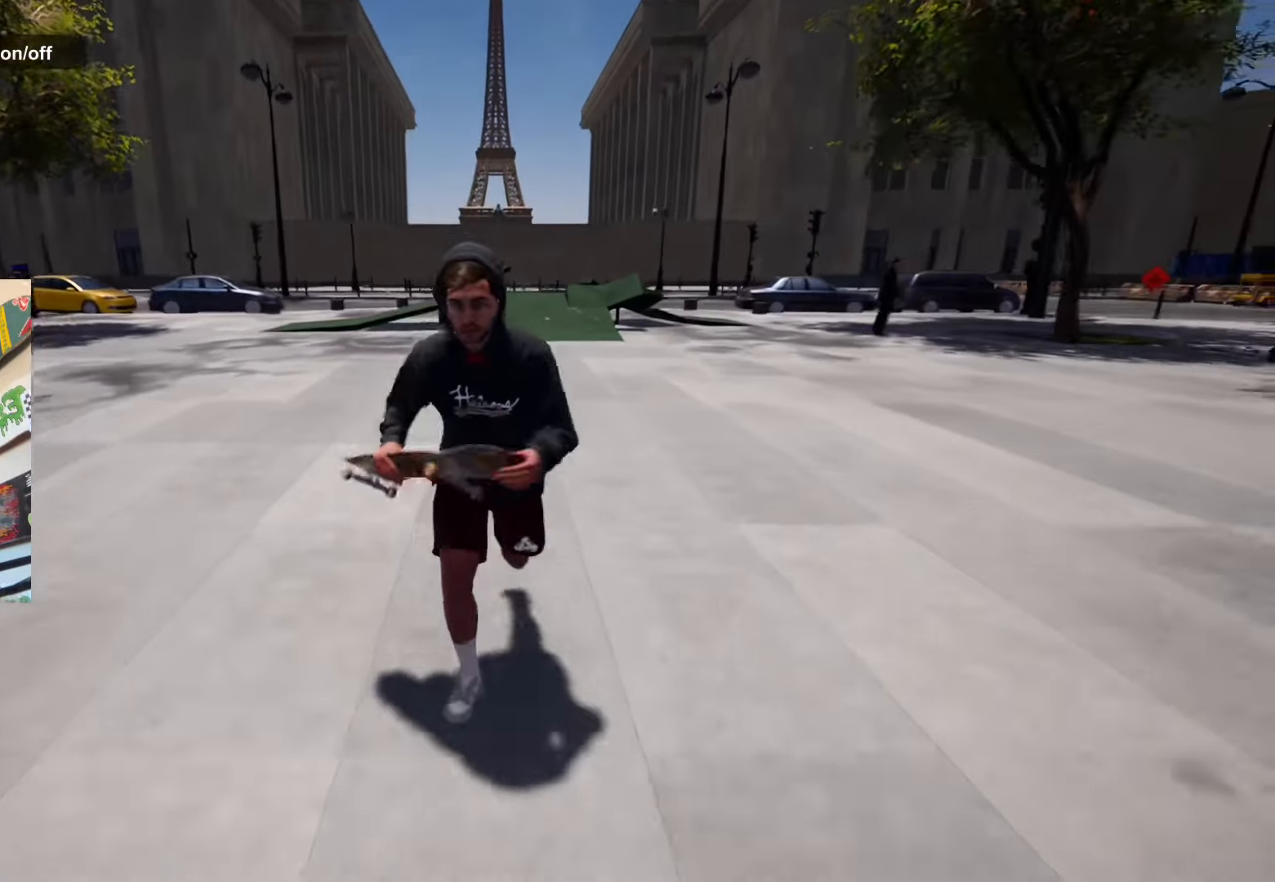
{"dt_ms": 500, "buttons": [], "left_stick": "down", "right_stick": "center", "events": [[100, "A", "down"], [233, "A", "up"]]}
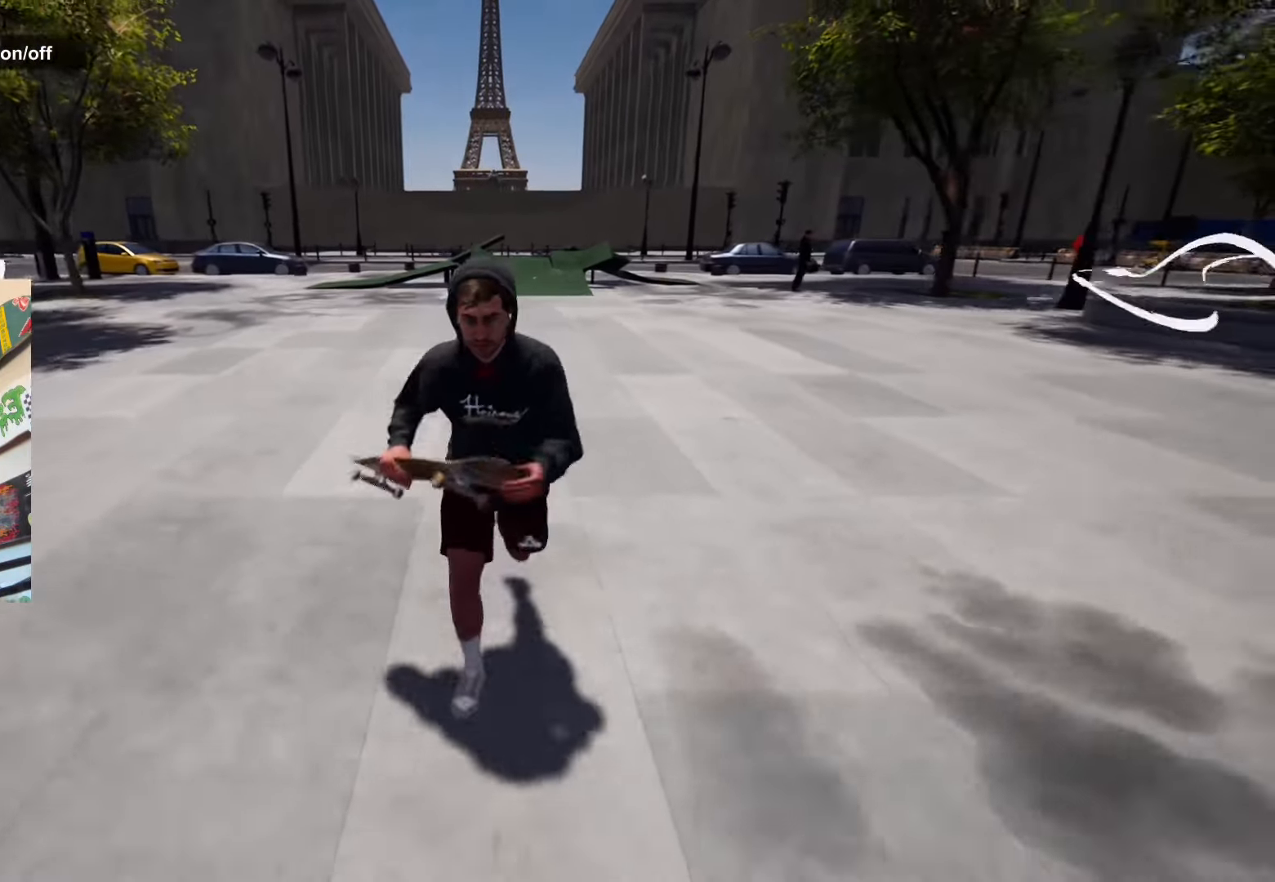
{"dt_ms": 500, "buttons": [], "left_stick": "up", "right_stick": "center", "events": [[133, "left_stick", "up-right"], [133, "right_stick", "down-left"], [250, "right_stick", "center"], [350, "left_stick", "up"], [417, "A", "down"], [500, "A", "up"]]}
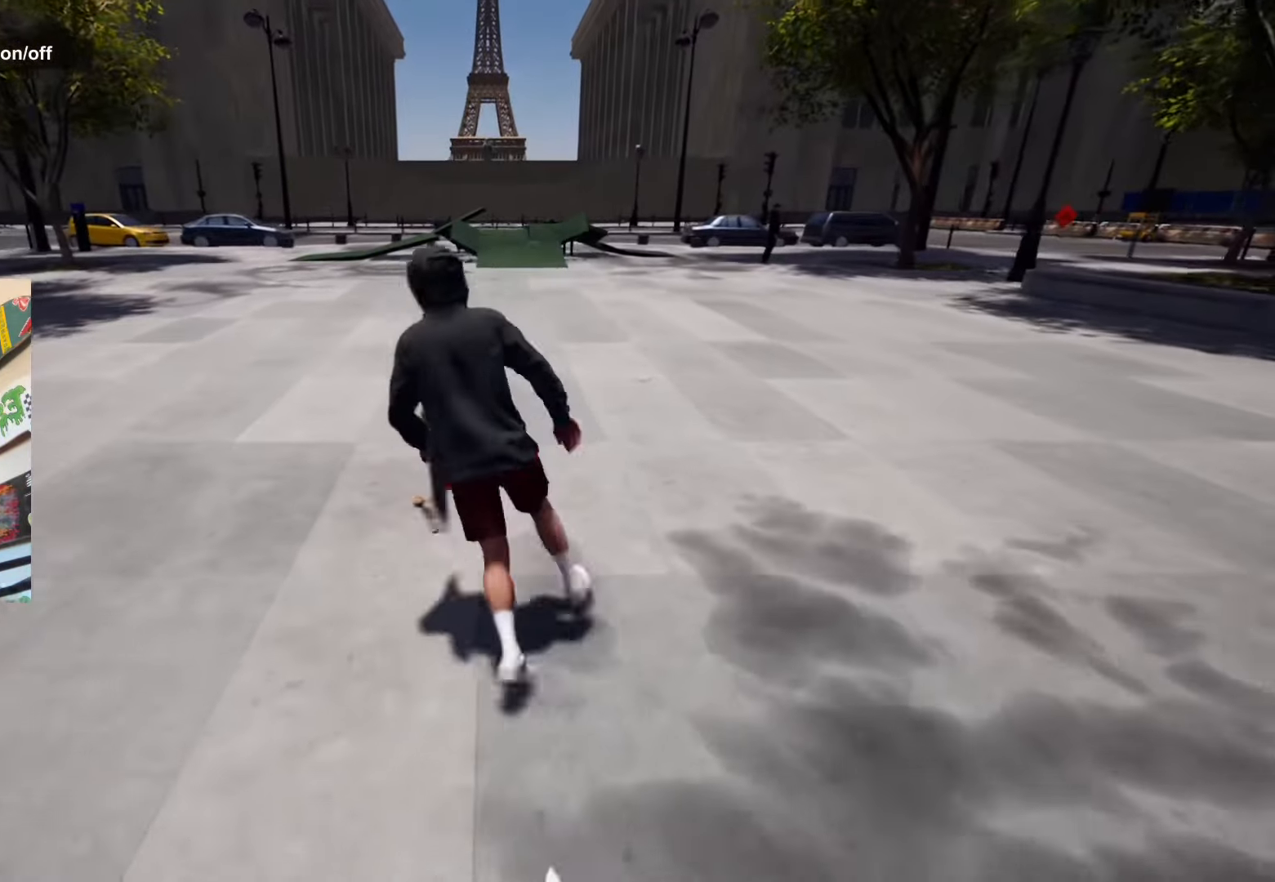
{"dt_ms": 500, "buttons": [], "left_stick": "up", "right_stick": "center", "events": [[83, "A", "down"], [167, "A", "up"], [250, "A", "down"], [350, "A", "up"], [450, "A", "down"], [500, "A", "up"]]}
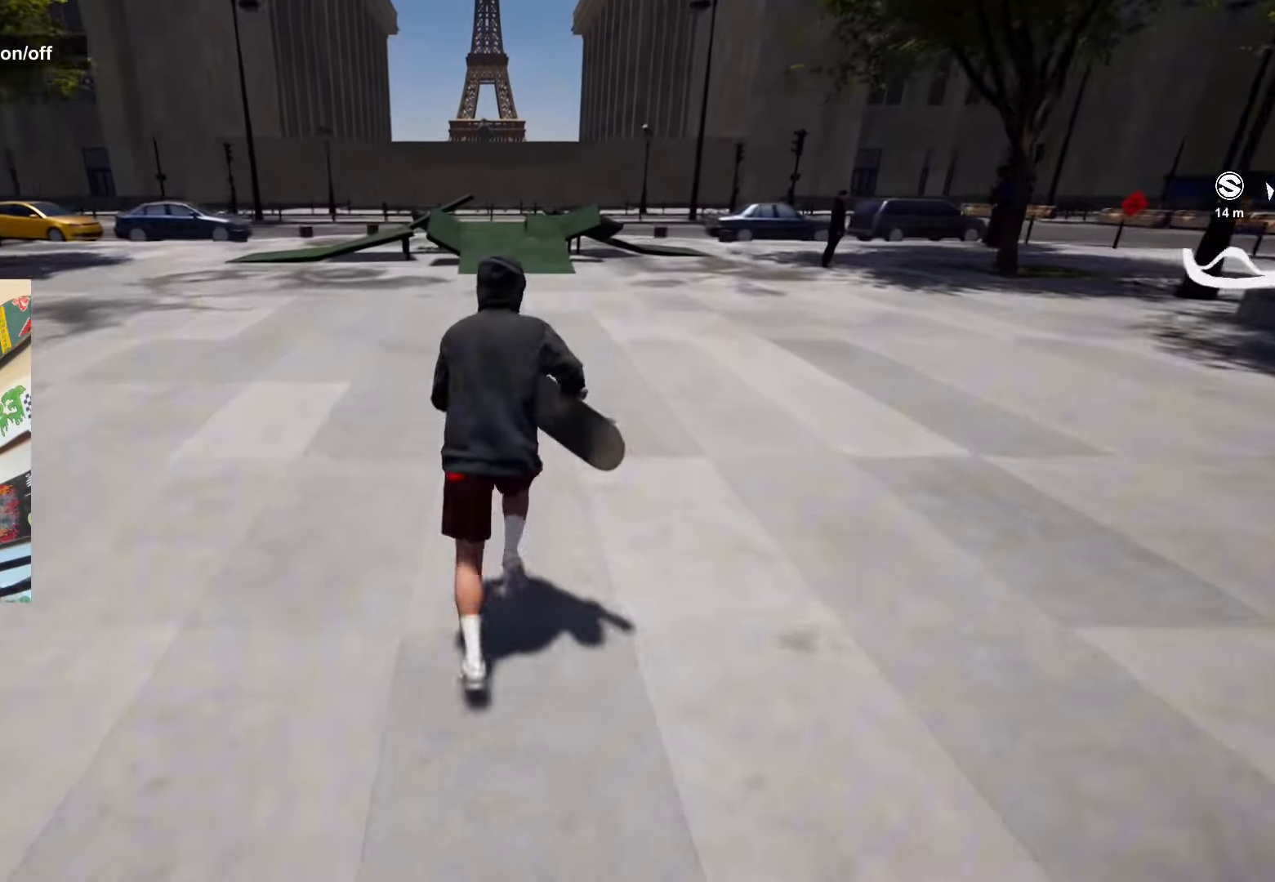
{"dt_ms": 500, "buttons": [], "left_stick": "center", "right_stick": "center", "events": [[33, "Y", "down"], [150, "Y", "up"], [250, "left_stick", "center"]]}
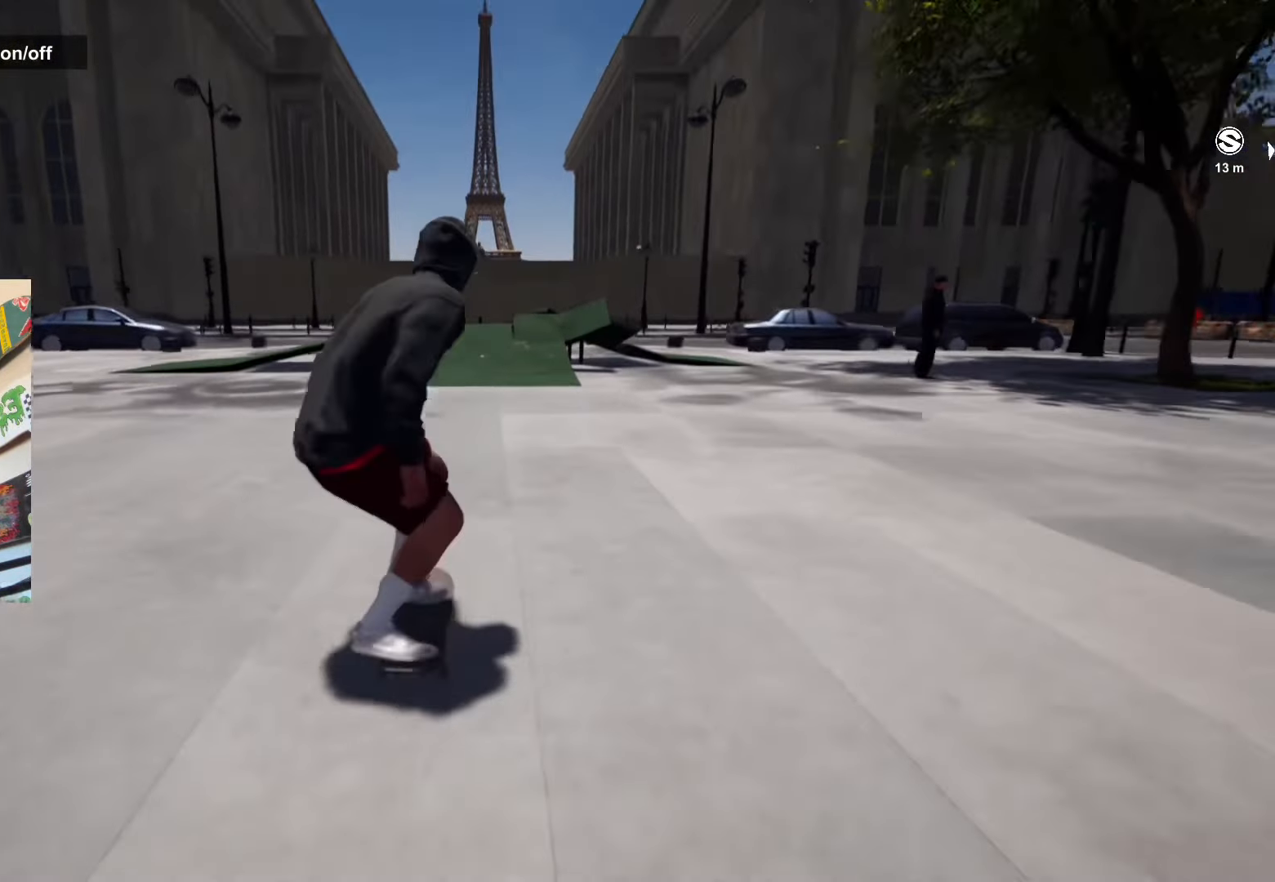
{"dt_ms": 500, "buttons": [], "left_stick": "center", "right_stick": "down", "events": [[400, "right_stick", "down"]]}
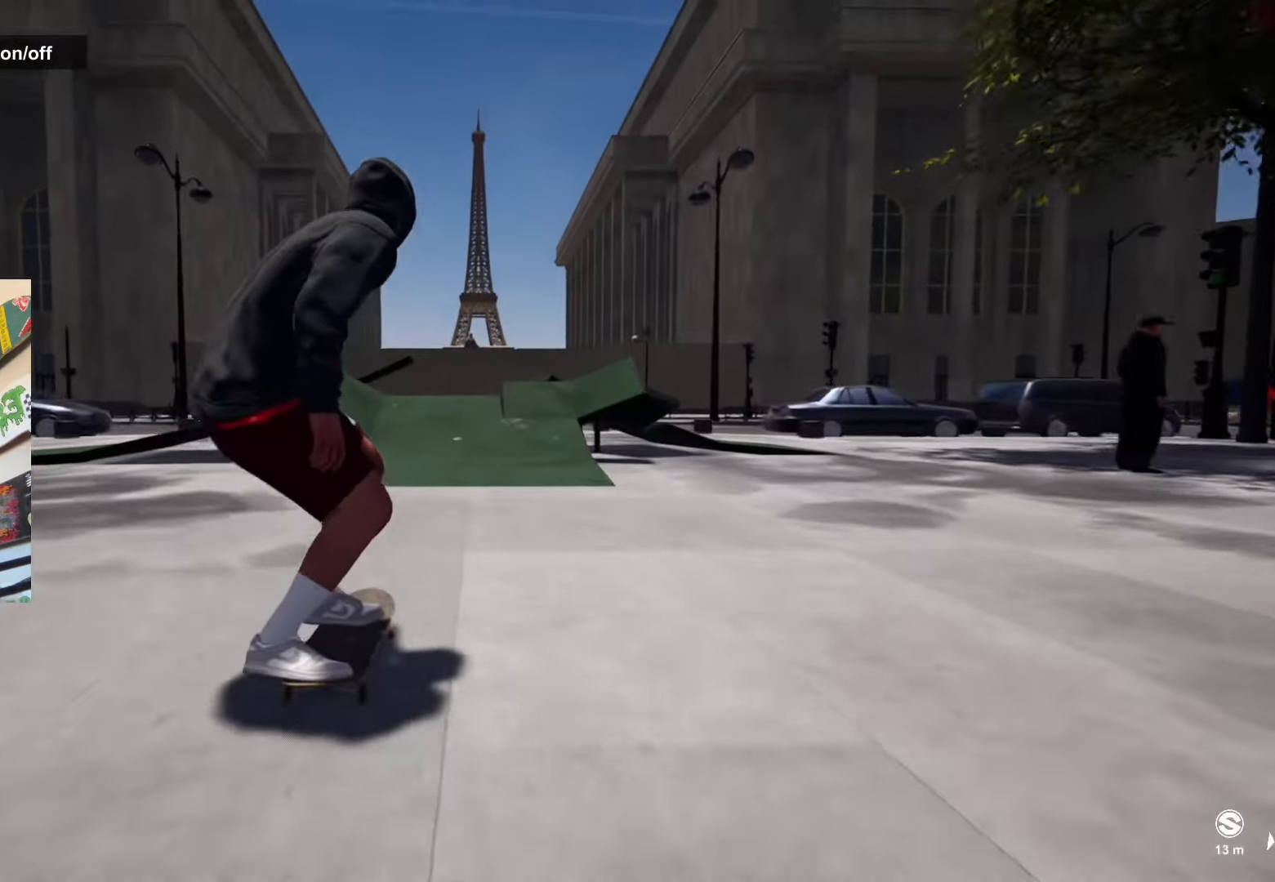
{"dt_ms": 500, "buttons": [], "left_stick": "center", "right_stick": "down", "events": []}
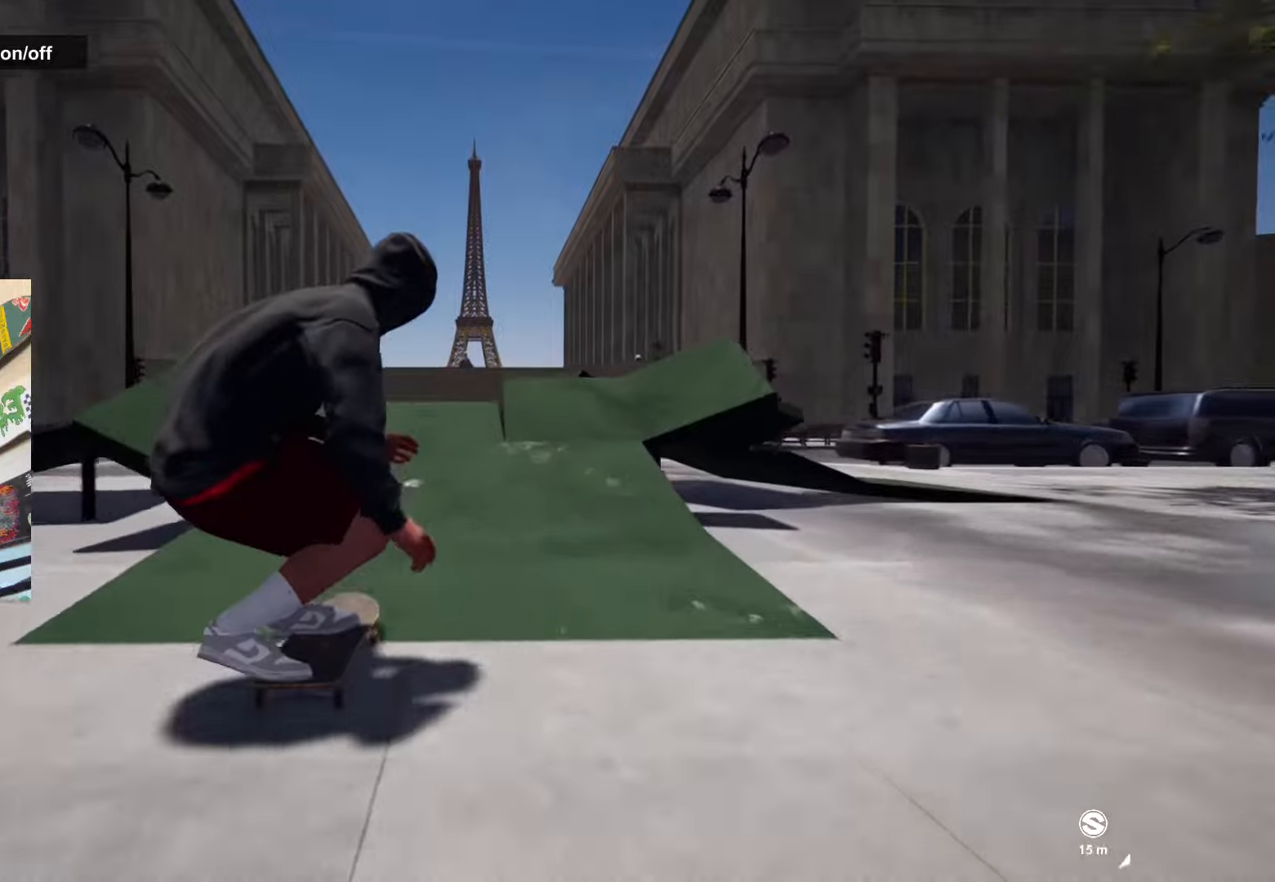
{"dt_ms": 500, "buttons": [], "left_stick": "center", "right_stick": "center", "events": [[250, "left_stick", "left"], [333, "left_stick", "center"], [350, "right_stick", "center"]]}
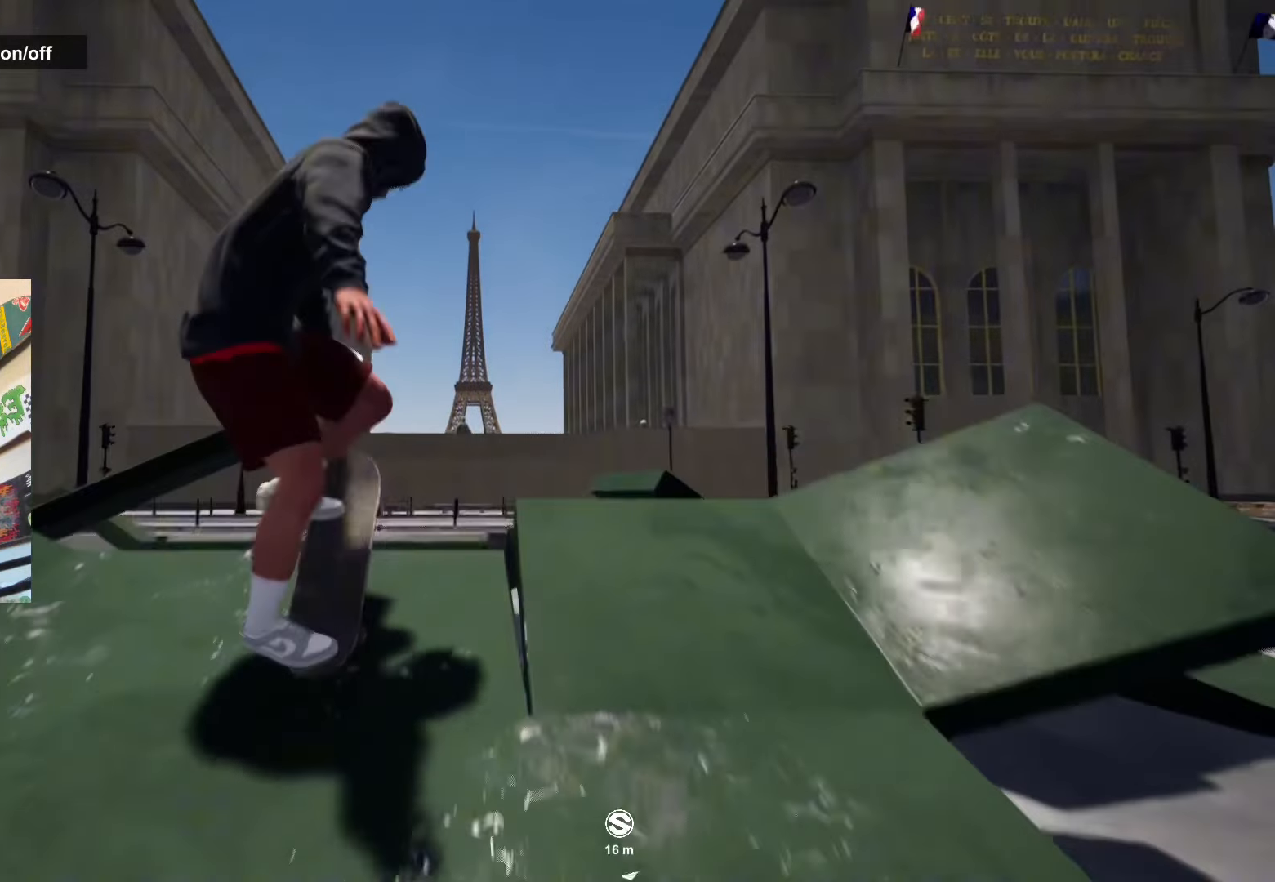
{"dt_ms": 500, "buttons": [], "left_stick": "up", "right_stick": "up", "events": [[266, "left_stick", "up"], [316, "right_stick", "up"]]}
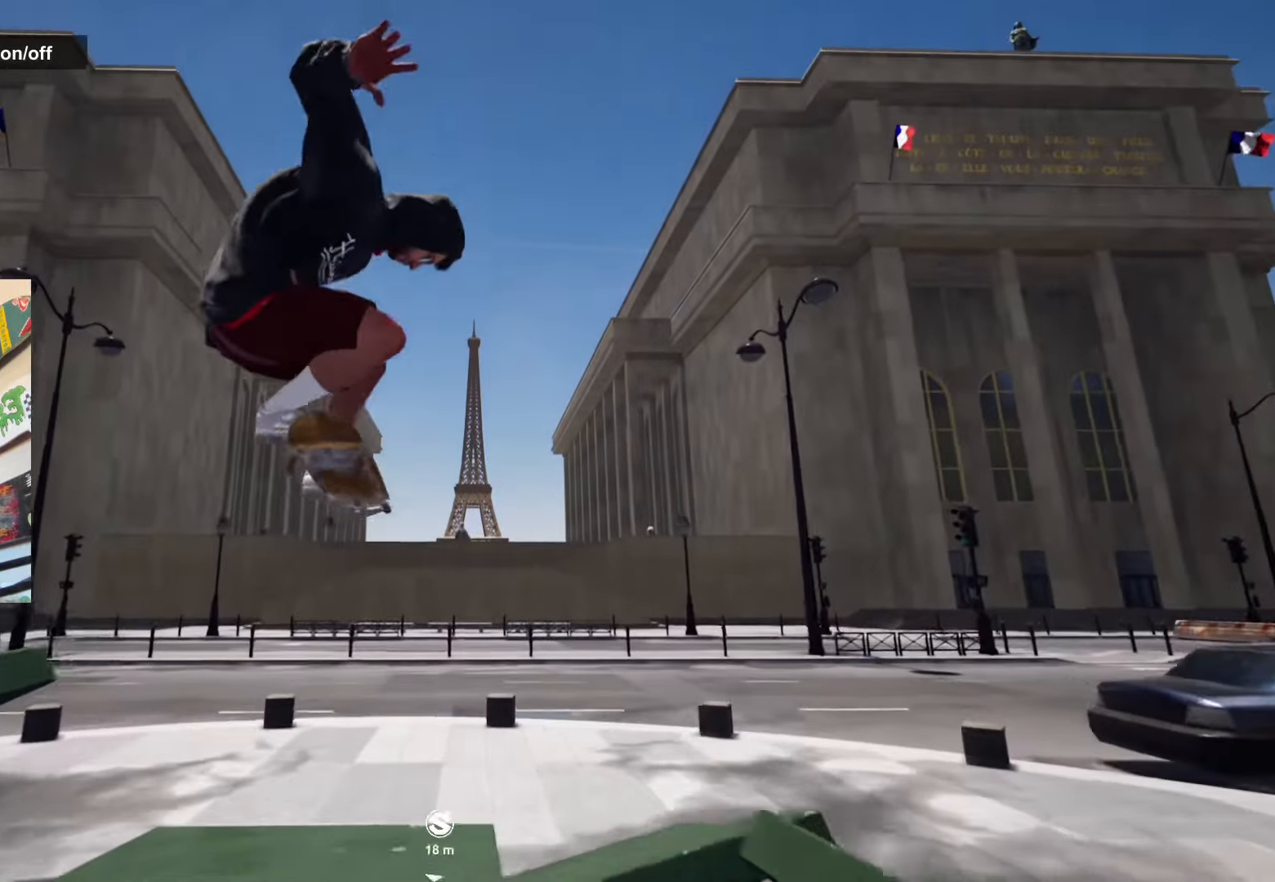
{"dt_ms": 500, "buttons": [], "left_stick": "center", "right_stick": "center", "events": [[133, "right_stick", "center"], [166, "left_stick", "center"]]}
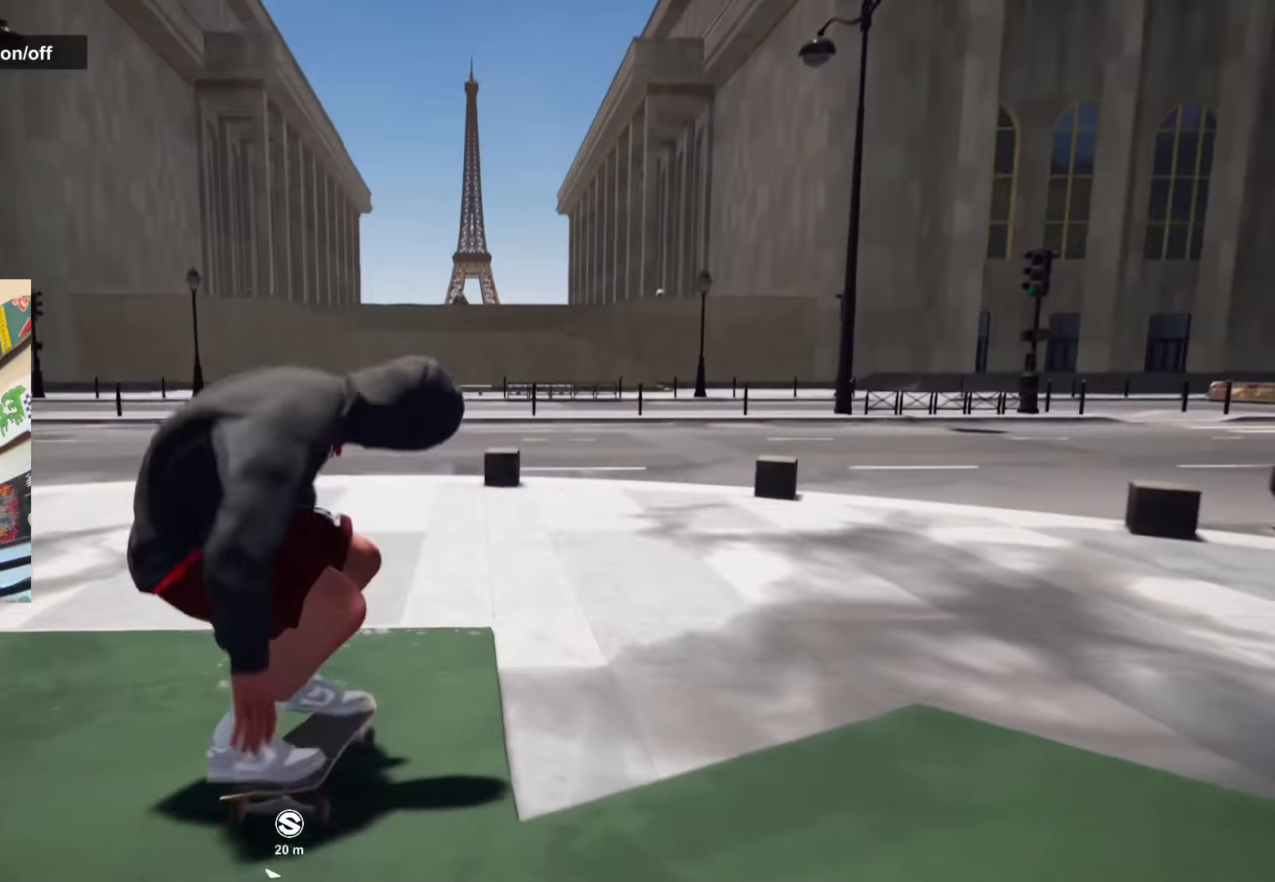
{"dt_ms": 500, "buttons": [], "left_stick": "center", "right_stick": "down-right", "events": [[283, "L2", "down"], [500, "L2", "up"], [500, "right_stick", "down-right"]]}
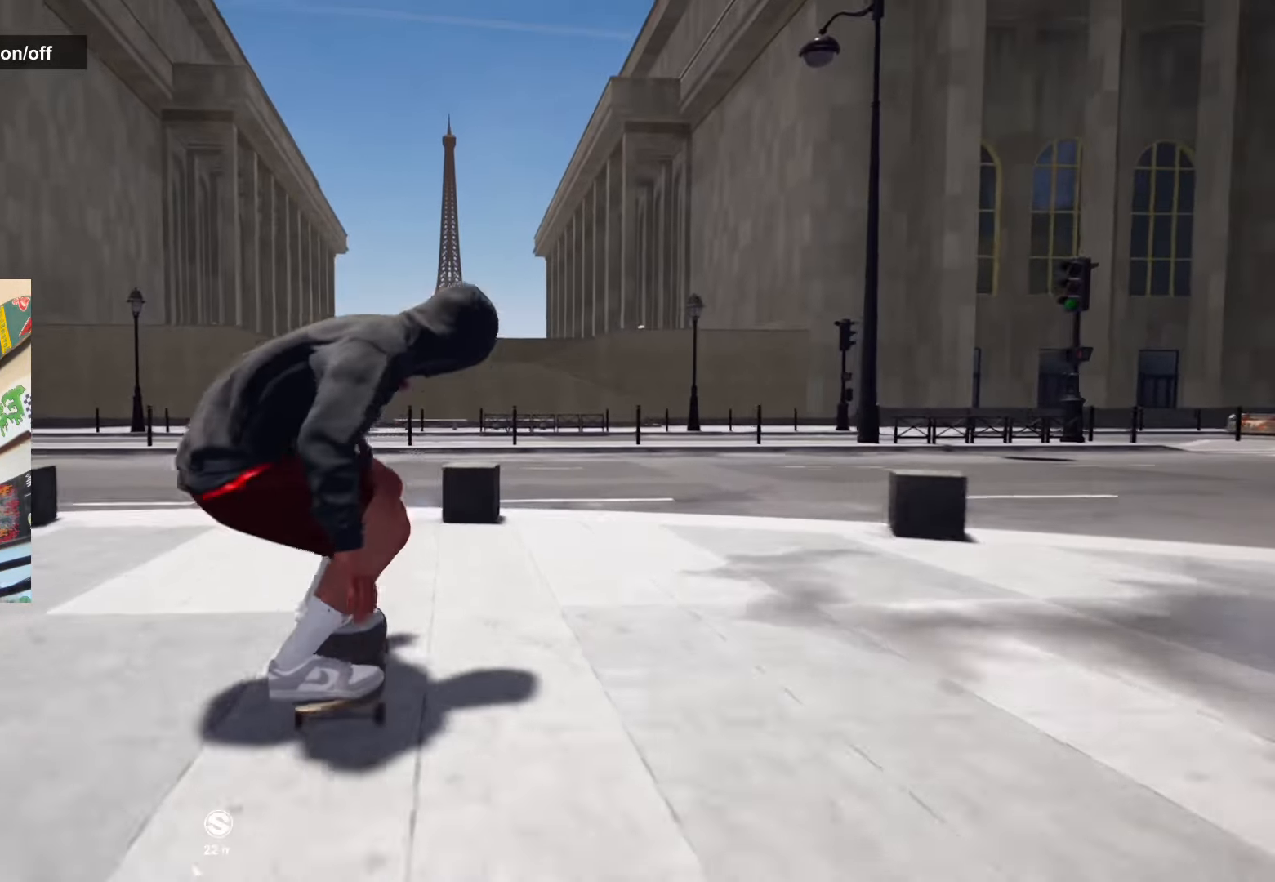
{"dt_ms": 500, "buttons": [], "left_stick": "center", "right_stick": "center", "events": [[183, "right_stick", "down-left"], [200, "R2", "down"], [216, "left_stick", "up"], [233, "right_stick", "up-left"], [316, "right_stick", "center"], [366, "left_stick", "center"], [383, "R2", "up"]]}
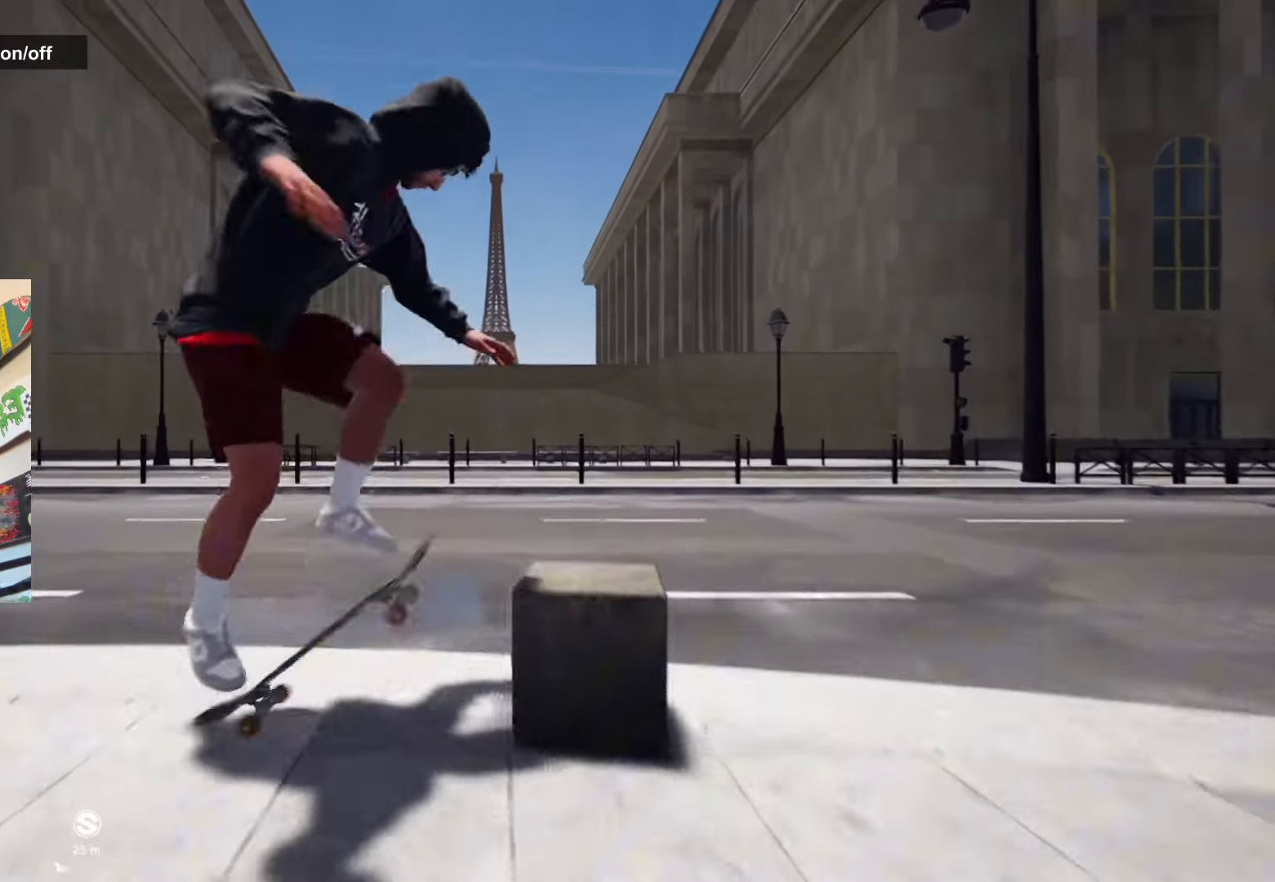
{"dt_ms": 500, "buttons": [], "left_stick": "center", "right_stick": "center", "events": [[16, "left_stick", "right"], [33, "R2", "down"], [33, "right_stick", "left"], [350, "left_stick", "center"], [366, "right_stick", "center"], [400, "R2", "up"]]}
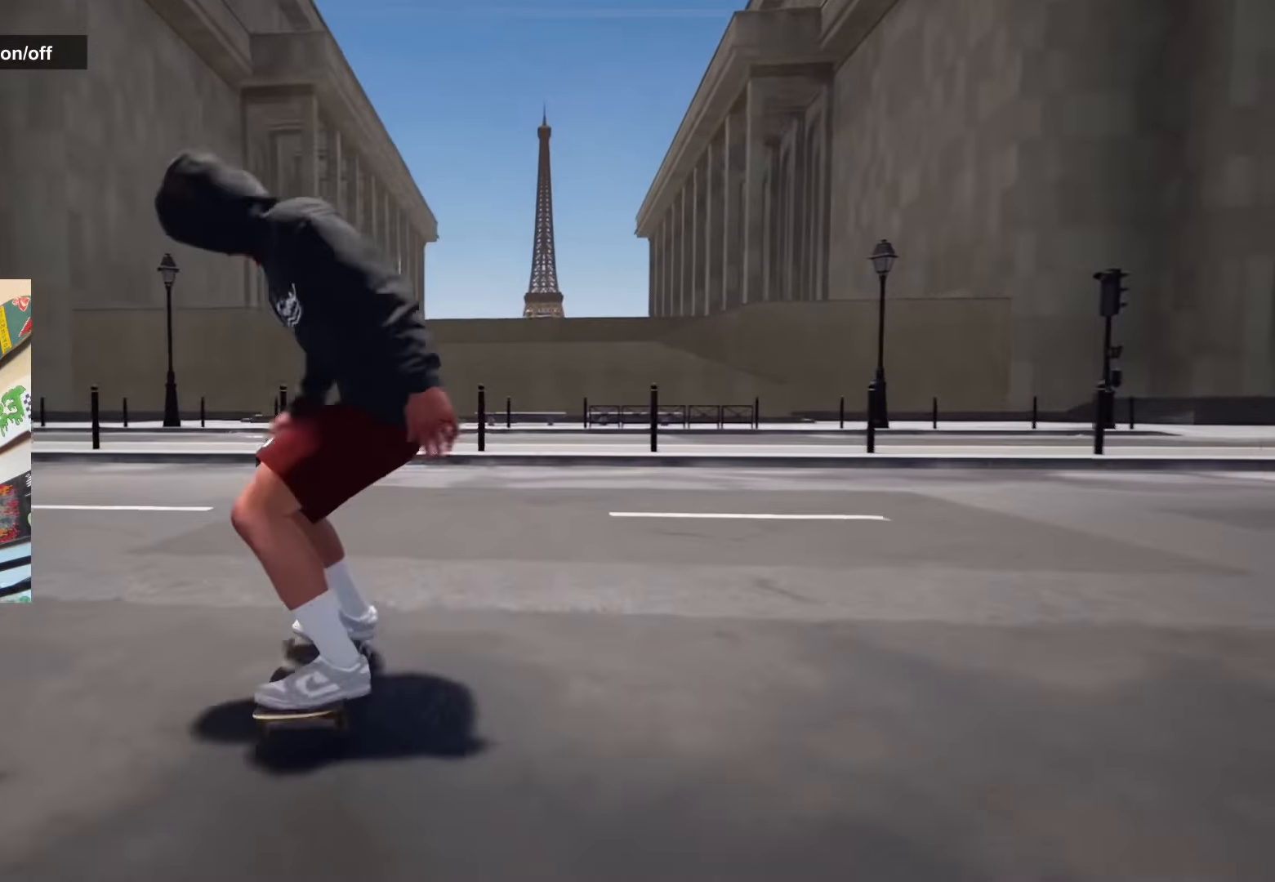
{"dt_ms": 500, "buttons": ["A"], "left_stick": "up", "right_stick": "down-right", "events": [[50, "Y", "down"], [116, "Y", "up"], [233, "left_stick", "up"], [316, "right_stick", "down-right"], [483, "A", "down"]]}
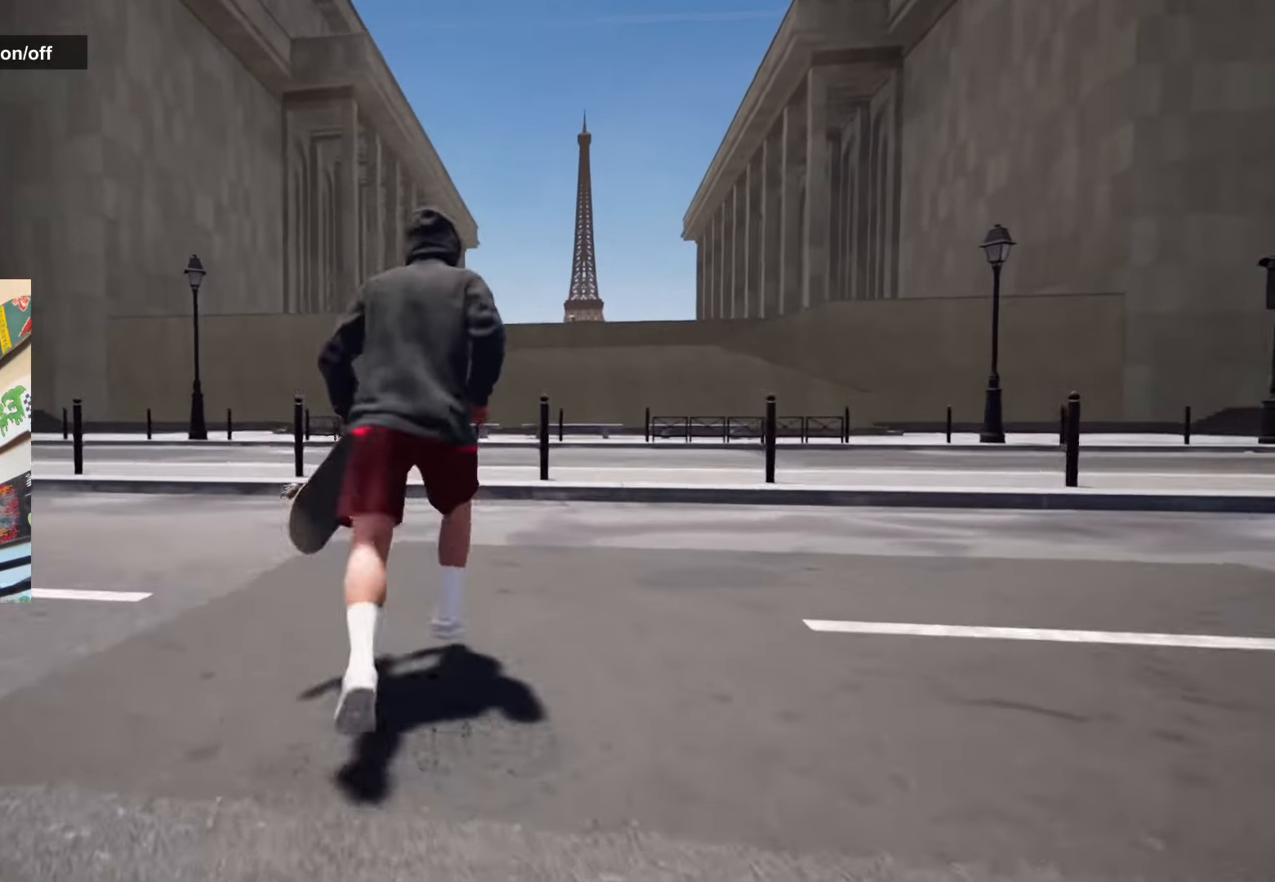
{"dt_ms": 500, "buttons": [], "left_stick": "up-left", "right_stick": "right", "events": [[100, "right_stick", "center"], [133, "A", "up"], [183, "A", "down"], [250, "left_stick", "up-left"], [333, "A", "up"], [416, "A", "down"], [466, "A", "up"], [500, "right_stick", "right"]]}
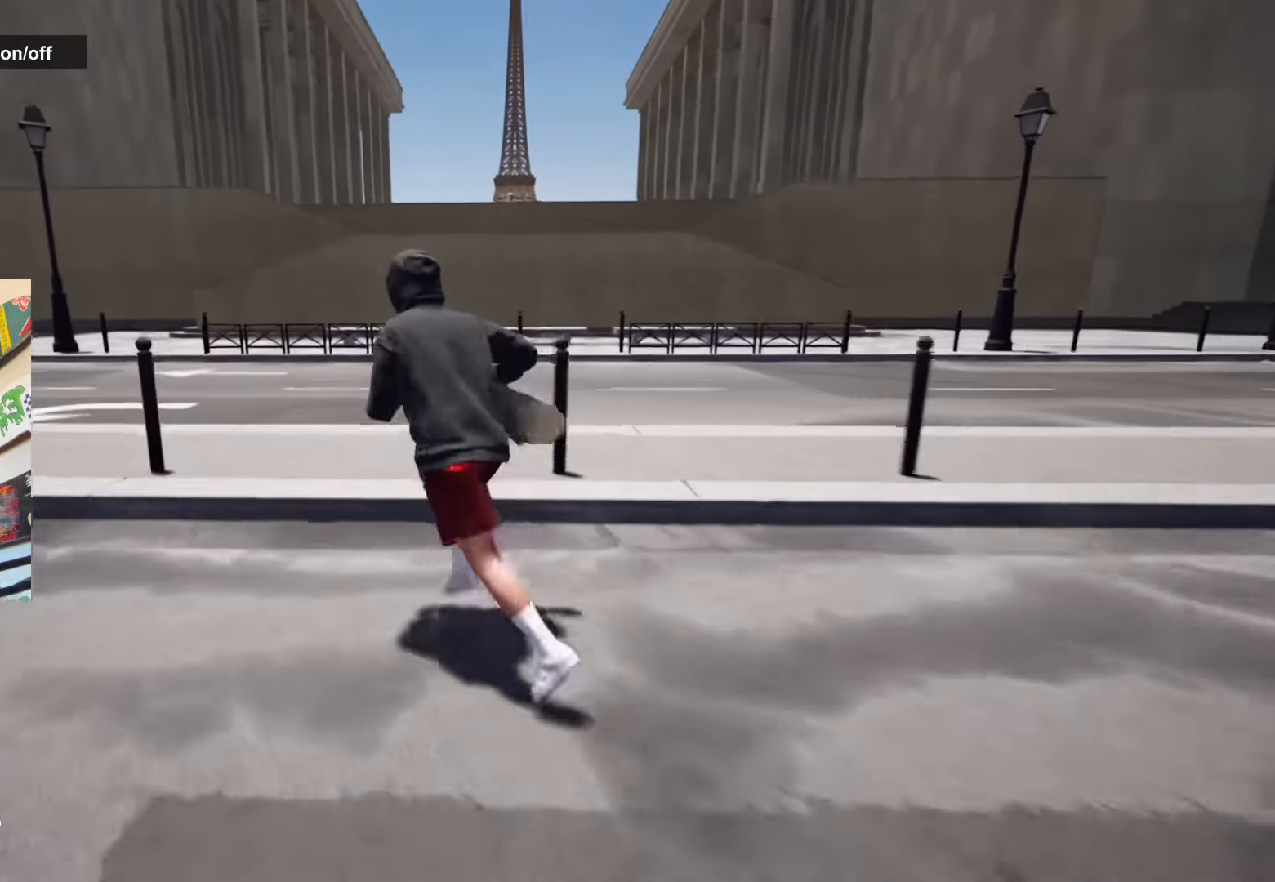
{"dt_ms": 500, "buttons": [], "left_stick": "up", "right_stick": "center", "events": [[100, "A", "down"], [150, "left_stick", "up"], [233, "A", "up"], [233, "right_stick", "center"], [333, "A", "down"], [383, "A", "up"]]}
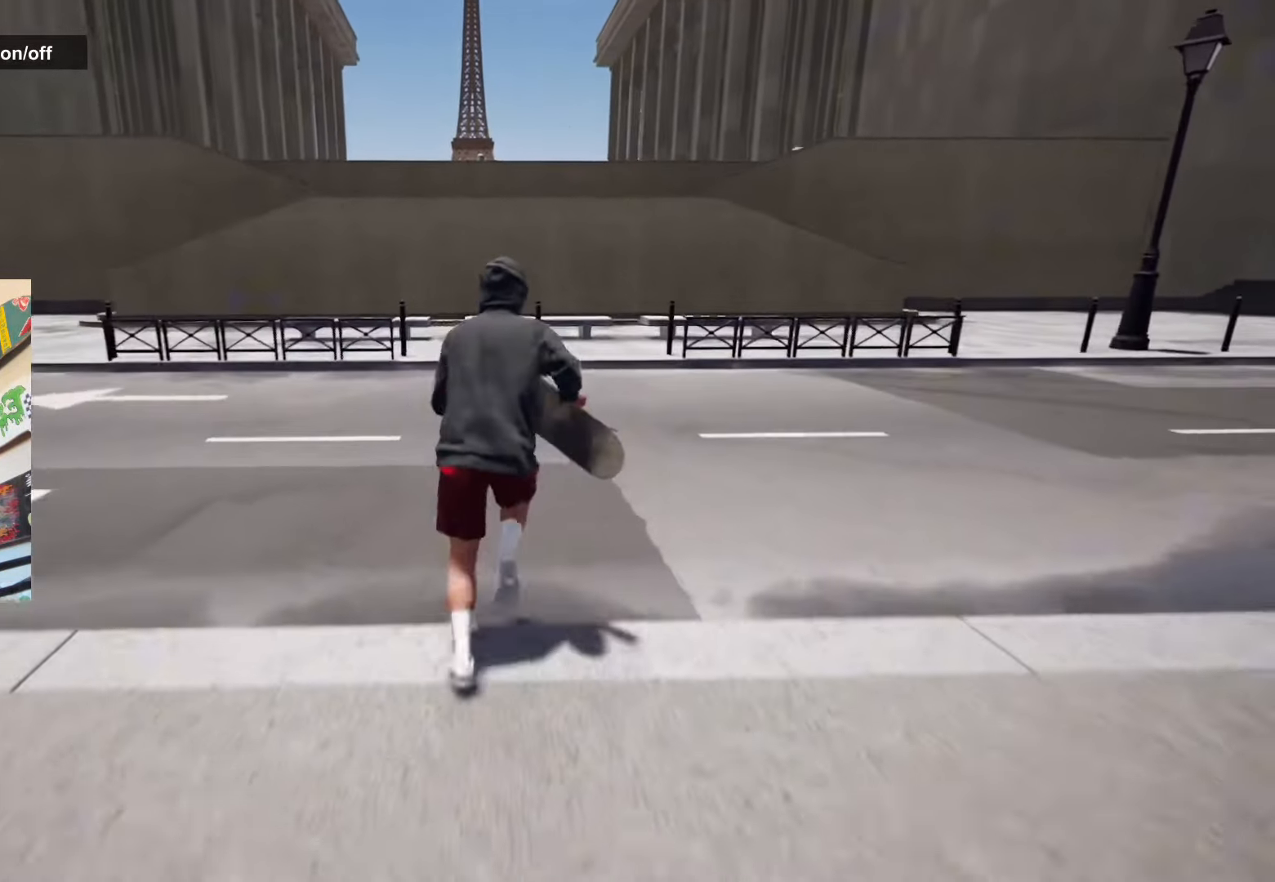
{"dt_ms": 500, "buttons": [], "left_stick": "up", "right_stick": "right", "events": [[33, "A", "down"], [33, "right_stick", "right"], [466, "A", "up"]]}
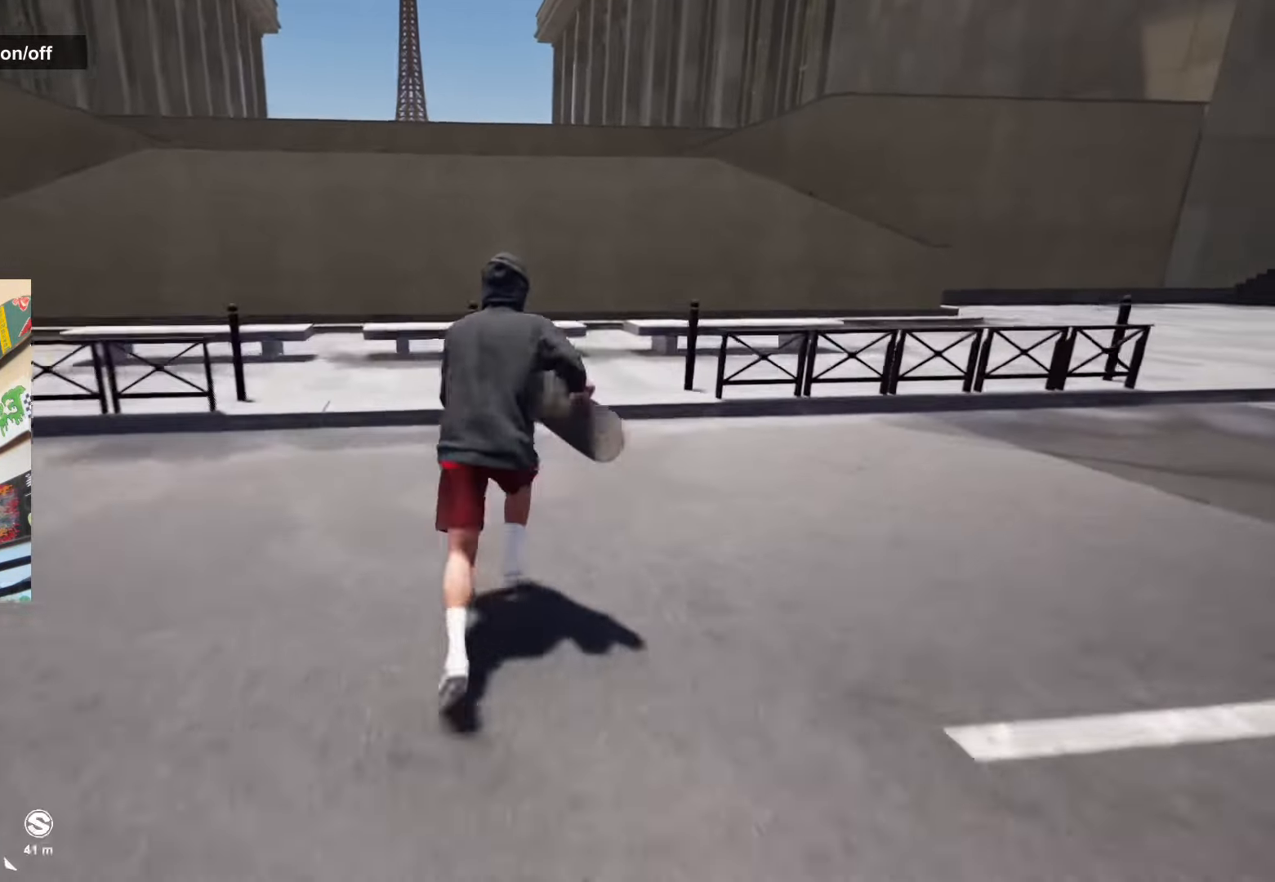
{"dt_ms": 500, "buttons": [], "left_stick": "up", "right_stick": "right", "events": []}
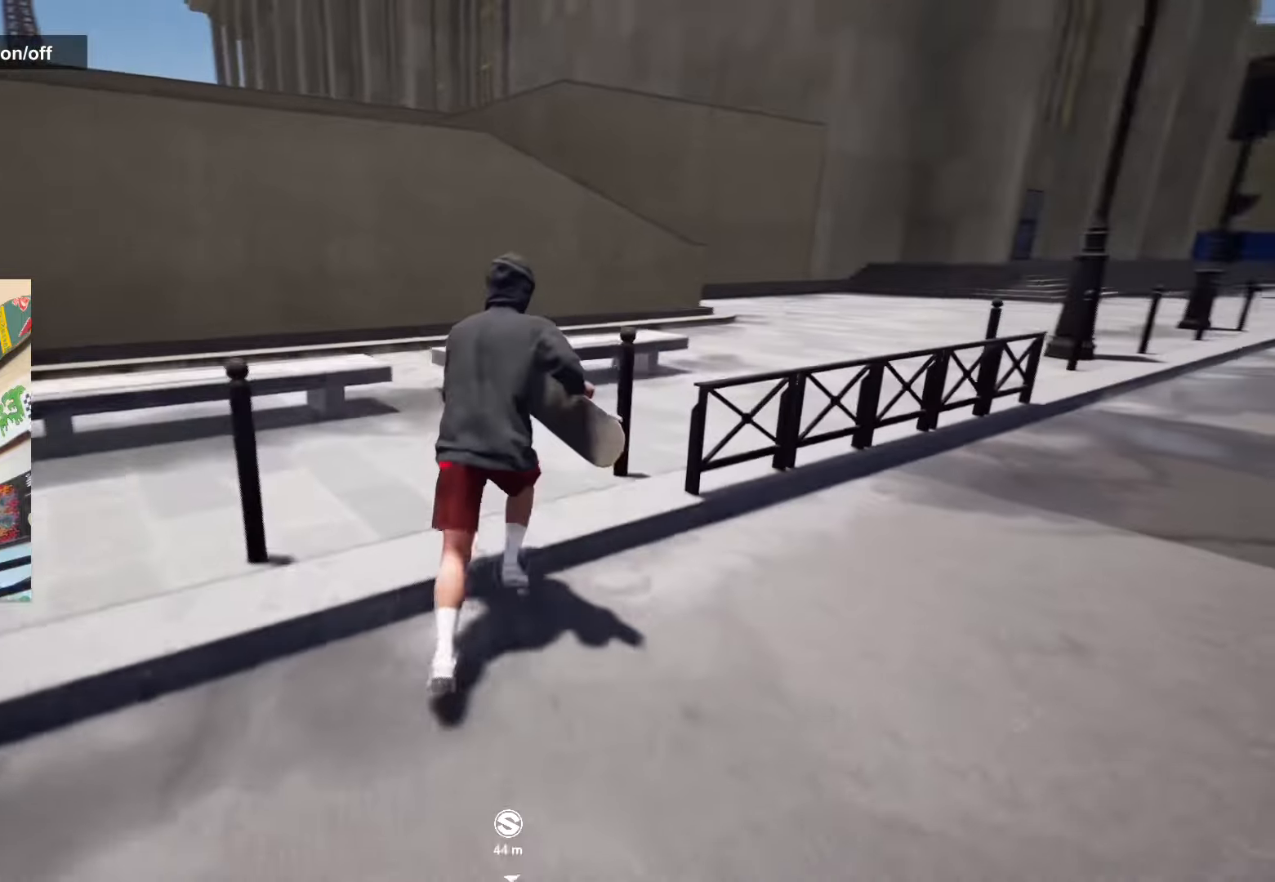
{"dt_ms": 500, "buttons": ["A"], "left_stick": "up", "right_stick": "center", "events": [[134, "right_stick", "center"], [267, "A", "down"], [350, "A", "up"], [500, "A", "down"]]}
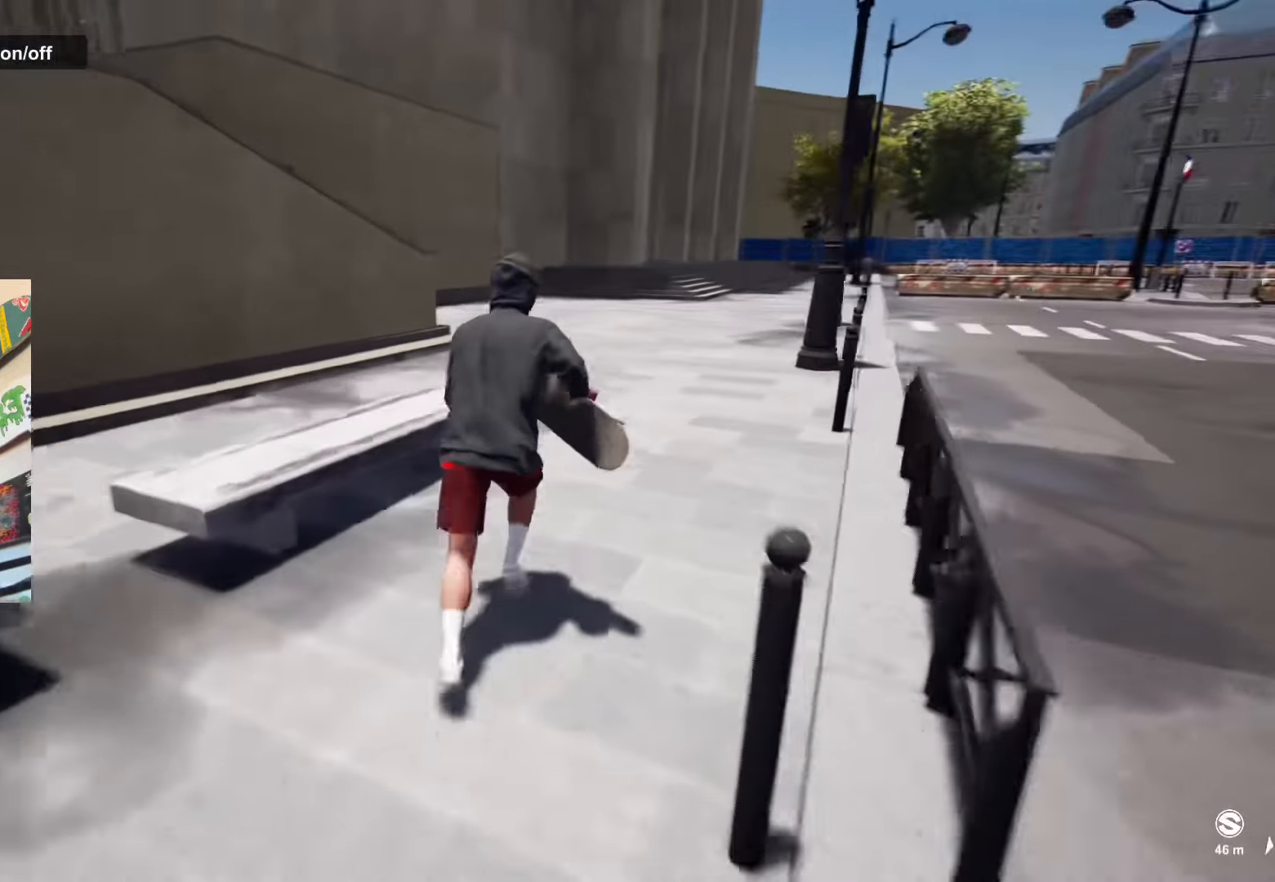
{"dt_ms": 500, "buttons": [], "left_stick": "up", "right_stick": "down-left", "events": [[67, "A", "up"], [267, "A", "down"], [267, "right_stick", "down-left"], [417, "A", "up"]]}
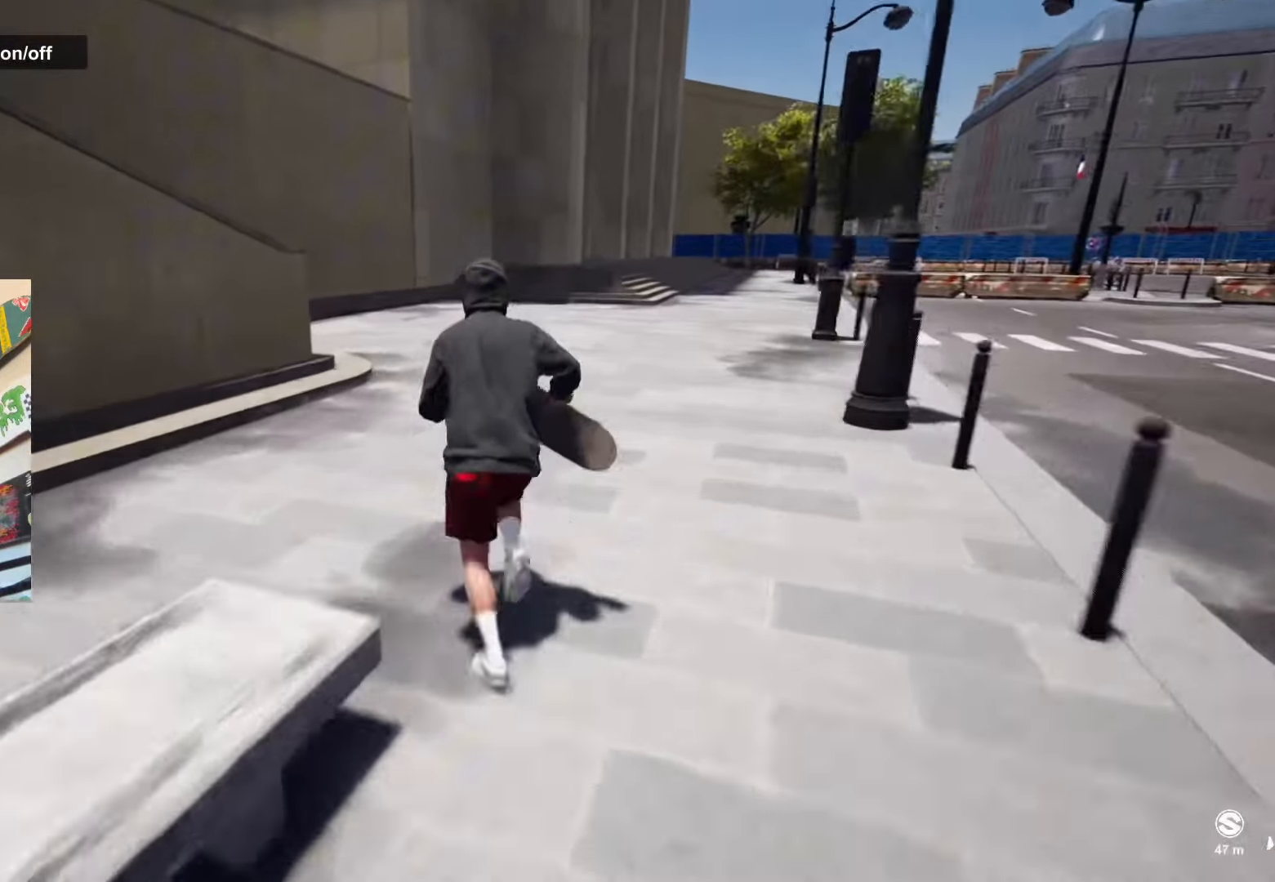
{"dt_ms": 500, "buttons": [], "left_stick": "up", "right_stick": "up-right", "events": [[50, "A", "down"], [117, "right_stick", "left"], [150, "A", "up"], [434, "right_stick", "up-right"]]}
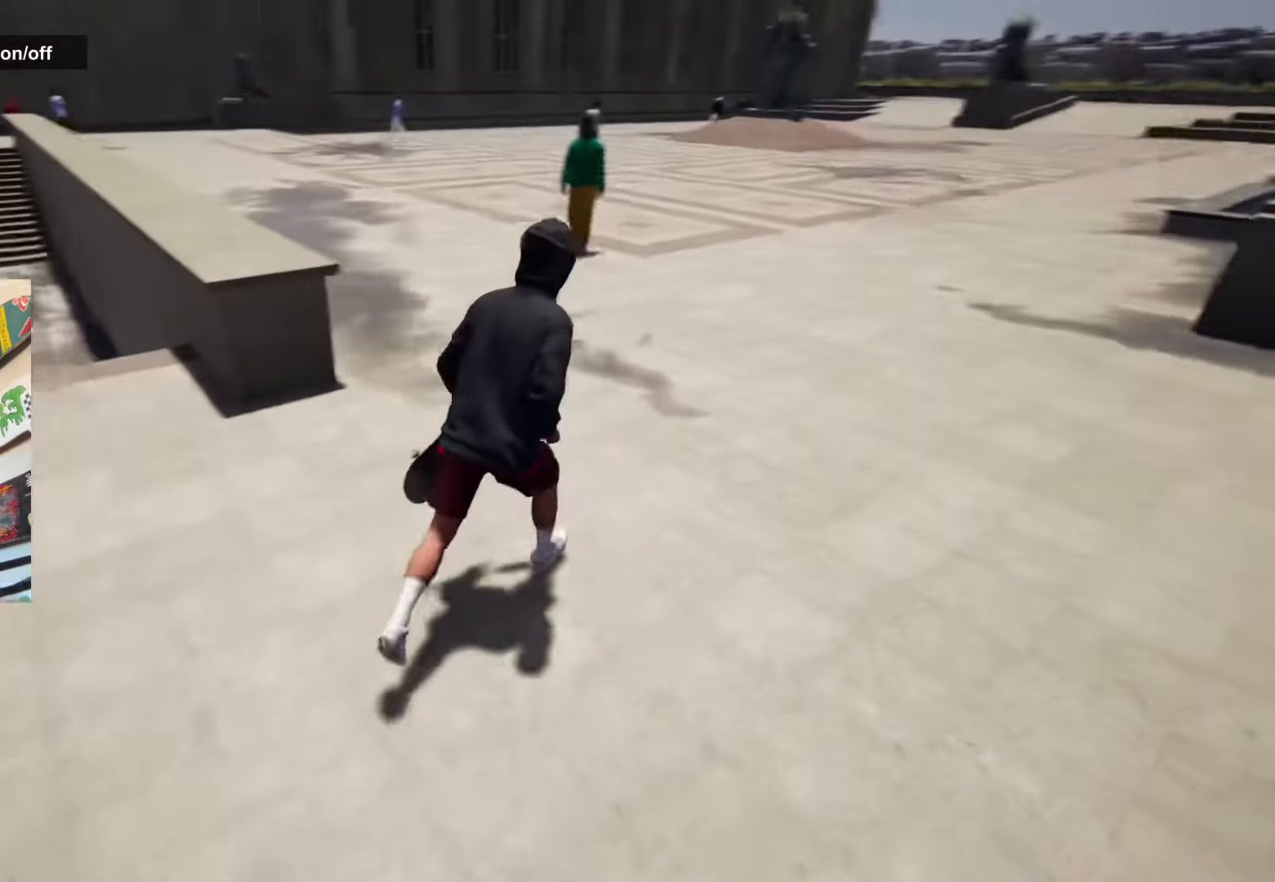
{"dt_ms": 500, "buttons": ["A"], "left_stick": "up", "right_stick": "center", "events": [[17, "right_stick", "center"], [150, "A", "down"], [250, "A", "up"], [334, "A", "down"], [417, "A", "up"], [500, "A", "down"]]}
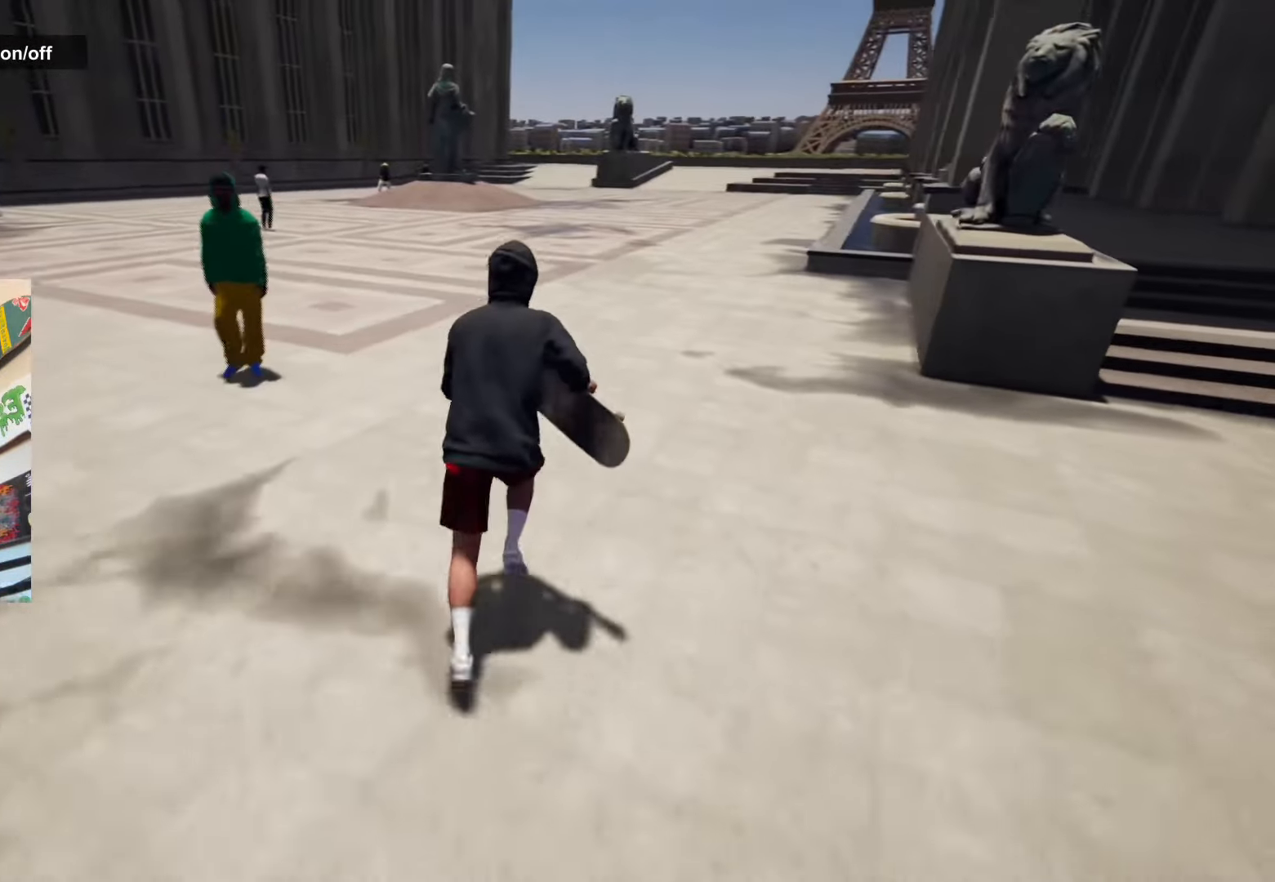
{"dt_ms": 1000, "buttons": [], "left_stick": "up", "right_stick": "center", "events": [[84, "A", "up"], [200, "A", "down"], [250, "A", "up"], [334, "A", "down"], [417, "A", "up"]]}
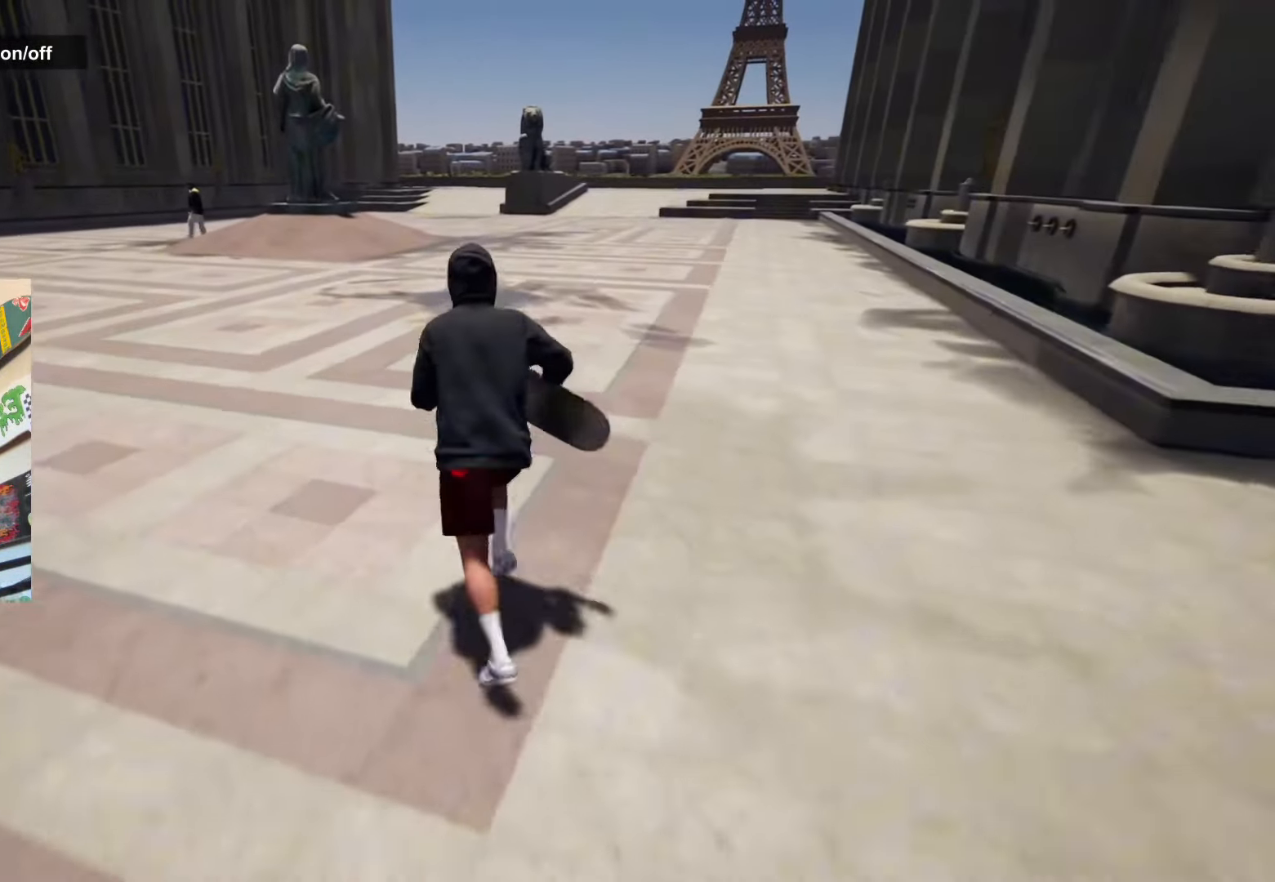
{"dt_ms": 500, "buttons": [], "left_stick": "up", "right_stick": "center", "events": [[34, "A", "down"], [134, "A", "up"]]}
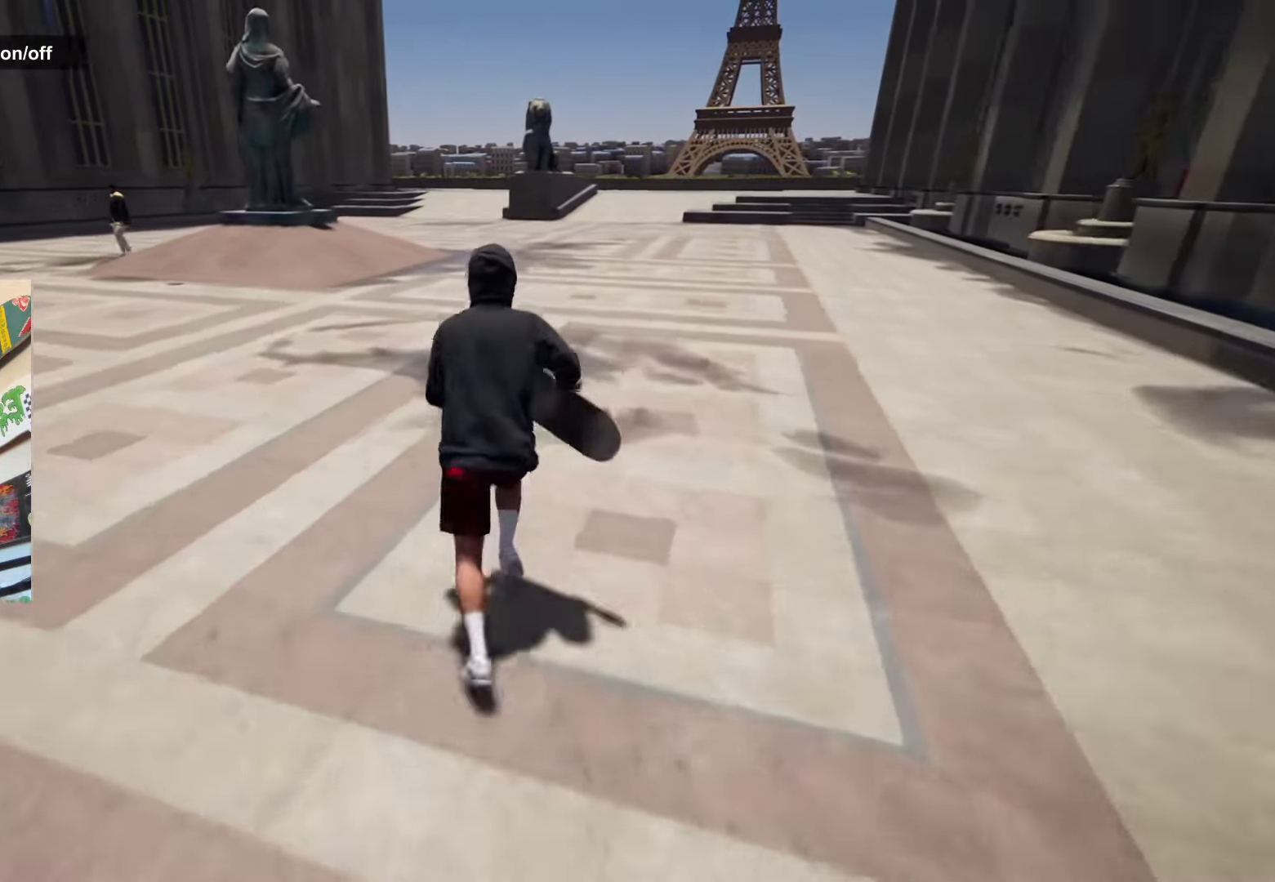
{"dt_ms": 500, "buttons": [], "left_stick": "up", "right_stick": "center", "events": [[400, "A", "down"], [434, "A", "up"]]}
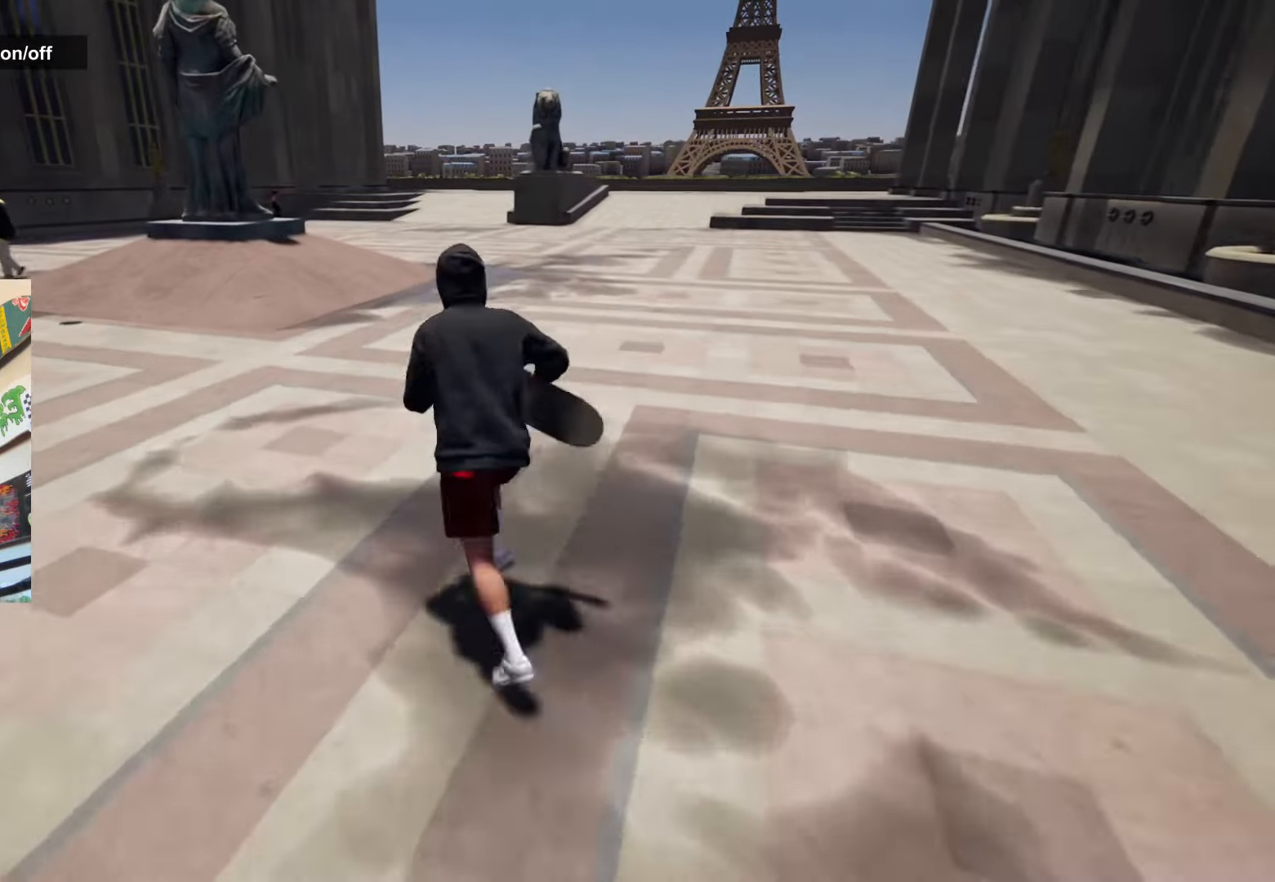
{"dt_ms": 500, "buttons": ["L2"], "left_stick": "center", "right_stick": "center", "events": [[67, "Y", "down"], [150, "Y", "up"], [334, "left_stick", "center"], [484, "L2", "down"]]}
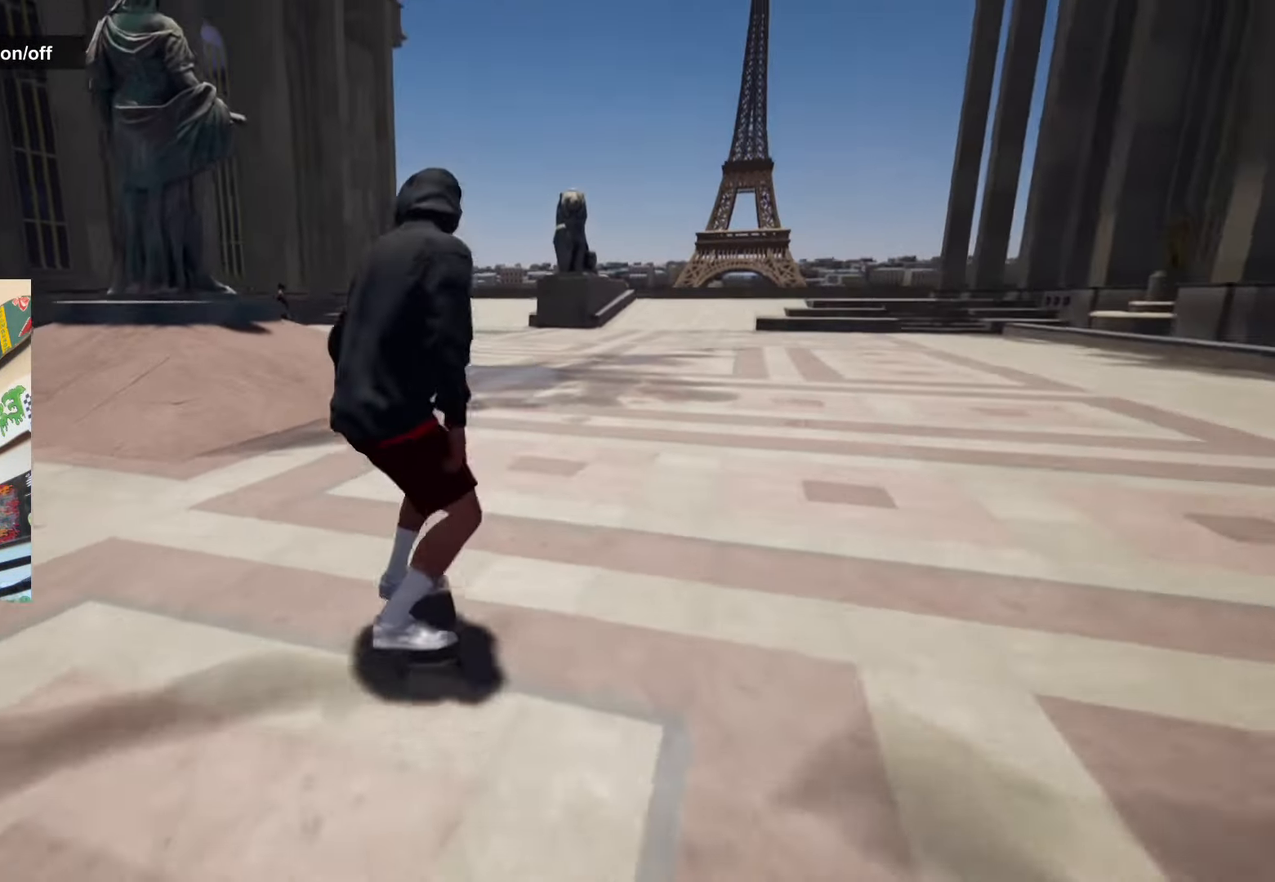
{"dt_ms": 500, "buttons": [], "left_stick": "center", "right_stick": "down-right", "events": [[100, "right_stick", "right"], [150, "L2", "up"], [150, "right_stick", "down-right"], [367, "L2", "down"], [484, "L2", "up"]]}
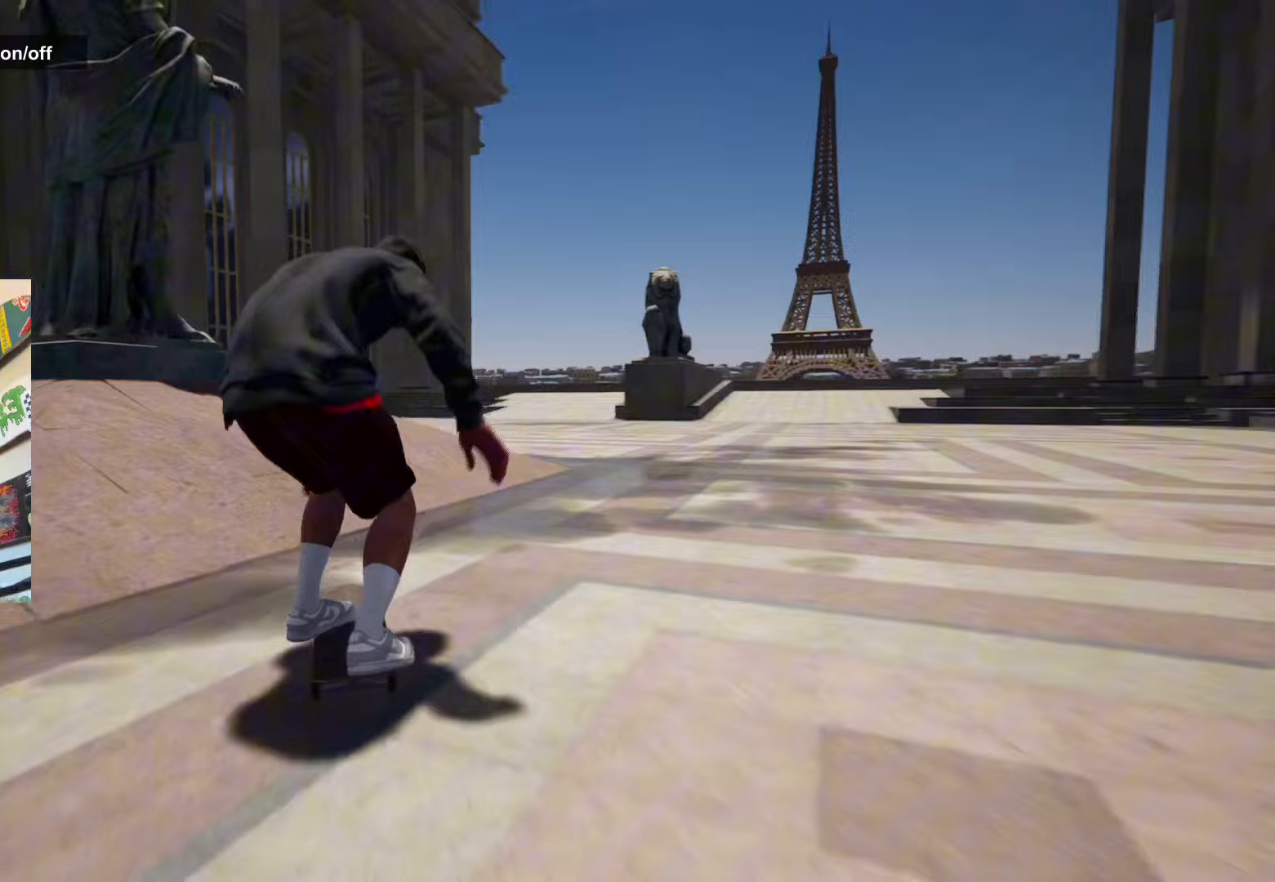
{"dt_ms": 500, "buttons": [], "left_stick": "up-left", "right_stick": "up-left", "events": [[133, "right_stick", "down"], [150, "L2", "down"], [267, "L2", "up"], [283, "right_stick", "down-left"], [417, "right_stick", "up-left"], [500, "left_stick", "up-left"]]}
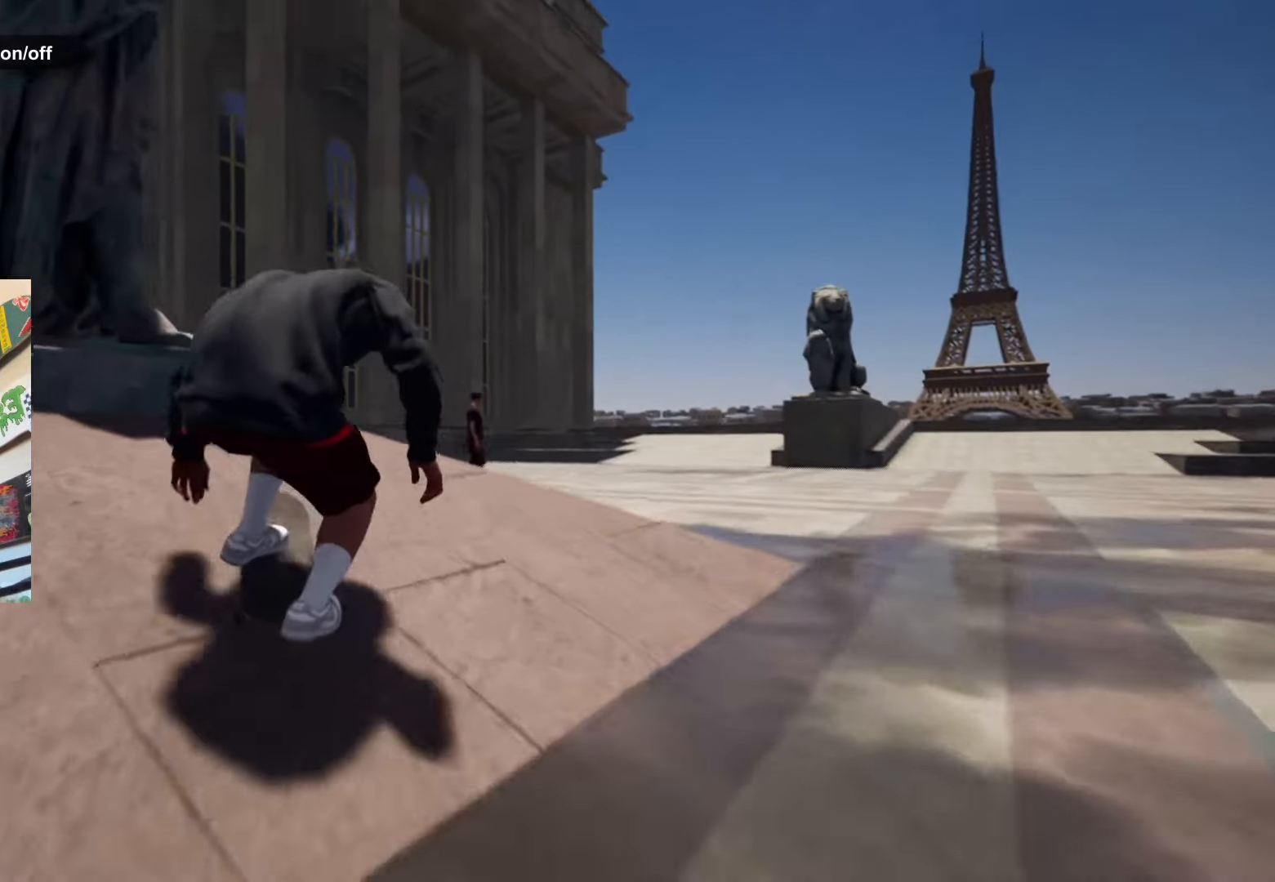
{"dt_ms": 500, "buttons": [], "left_stick": "center", "right_stick": "center", "events": [[133, "left_stick", "center"], [150, "right_stick", "center"]]}
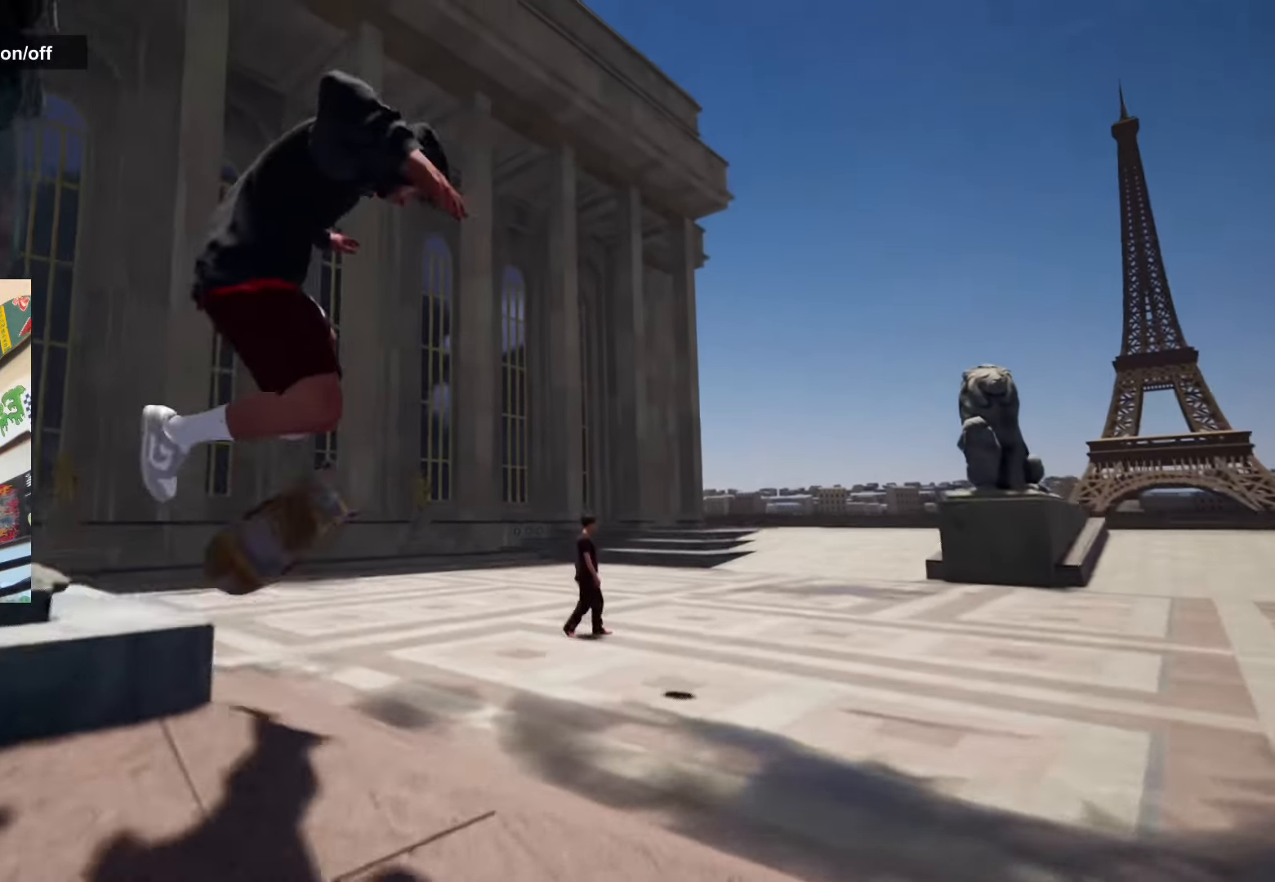
{"dt_ms": 500, "buttons": ["R2"], "left_stick": "center", "right_stick": "center"}
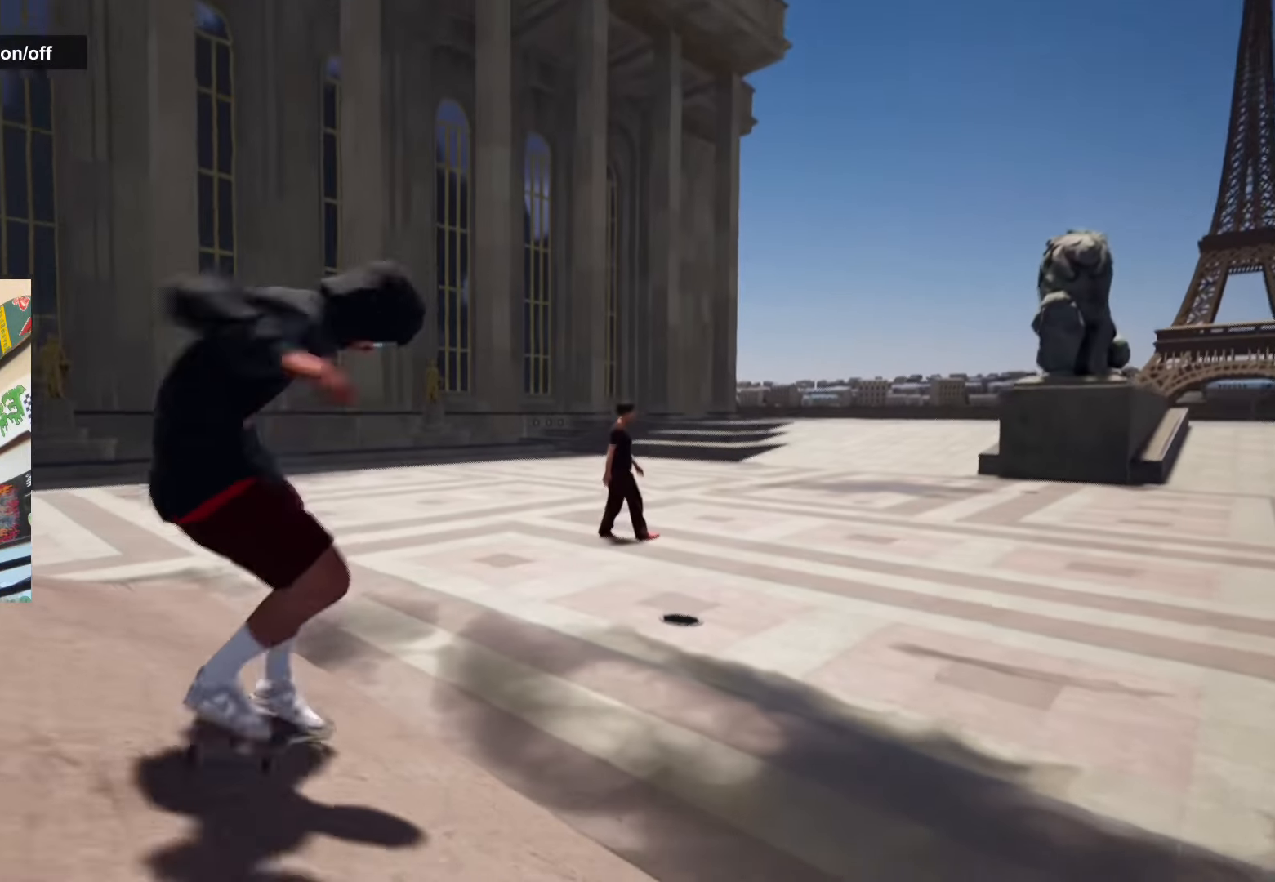
{"dt_ms": 500, "buttons": [], "left_stick": "center", "right_stick": "center", "events": [[17, "R2", "up"]]}